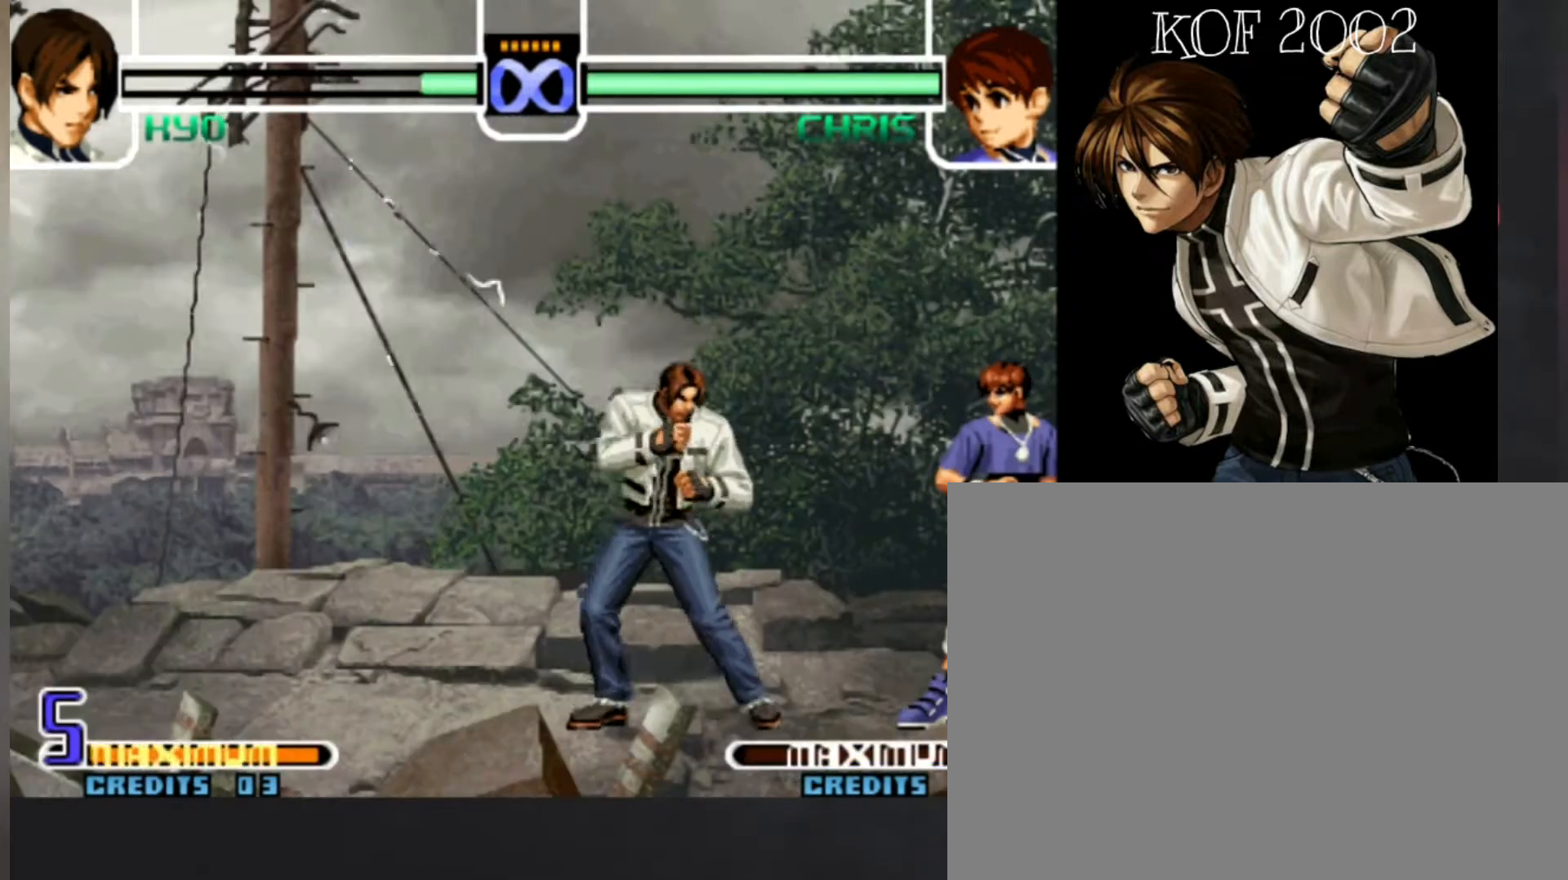
Gameplay with a controller (arcade stick); each line is a JSON object with the inputs held at the frame after it (dt_ms = milliseconds from this image to that frame). "button_events" lists button changes between this image and that frame as [ms after this image, input, new state], when the widget could be followed in between (sticks are given only as held states). Not read: L3 R3.
{"dt_ms": 1000, "buttons": [], "left_stick": "right"}
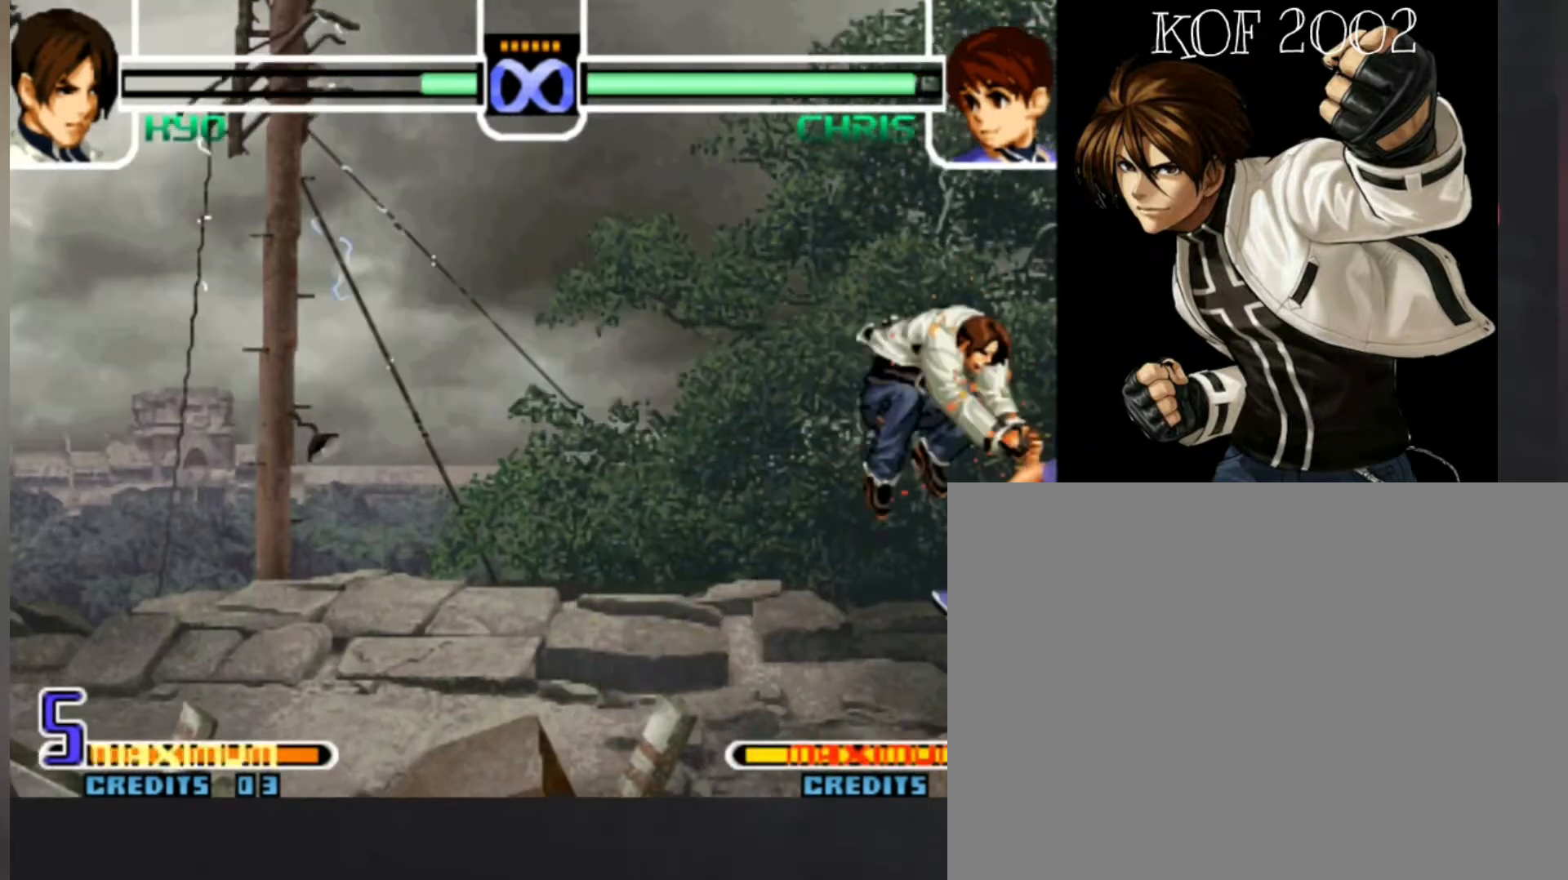
{"dt_ms": 500, "buttons": [], "left_stick": "center", "button_events": [[100, "C", "down"], [200, "C", "up"], [267, "D", "down"], [367, "D", "up"]]}
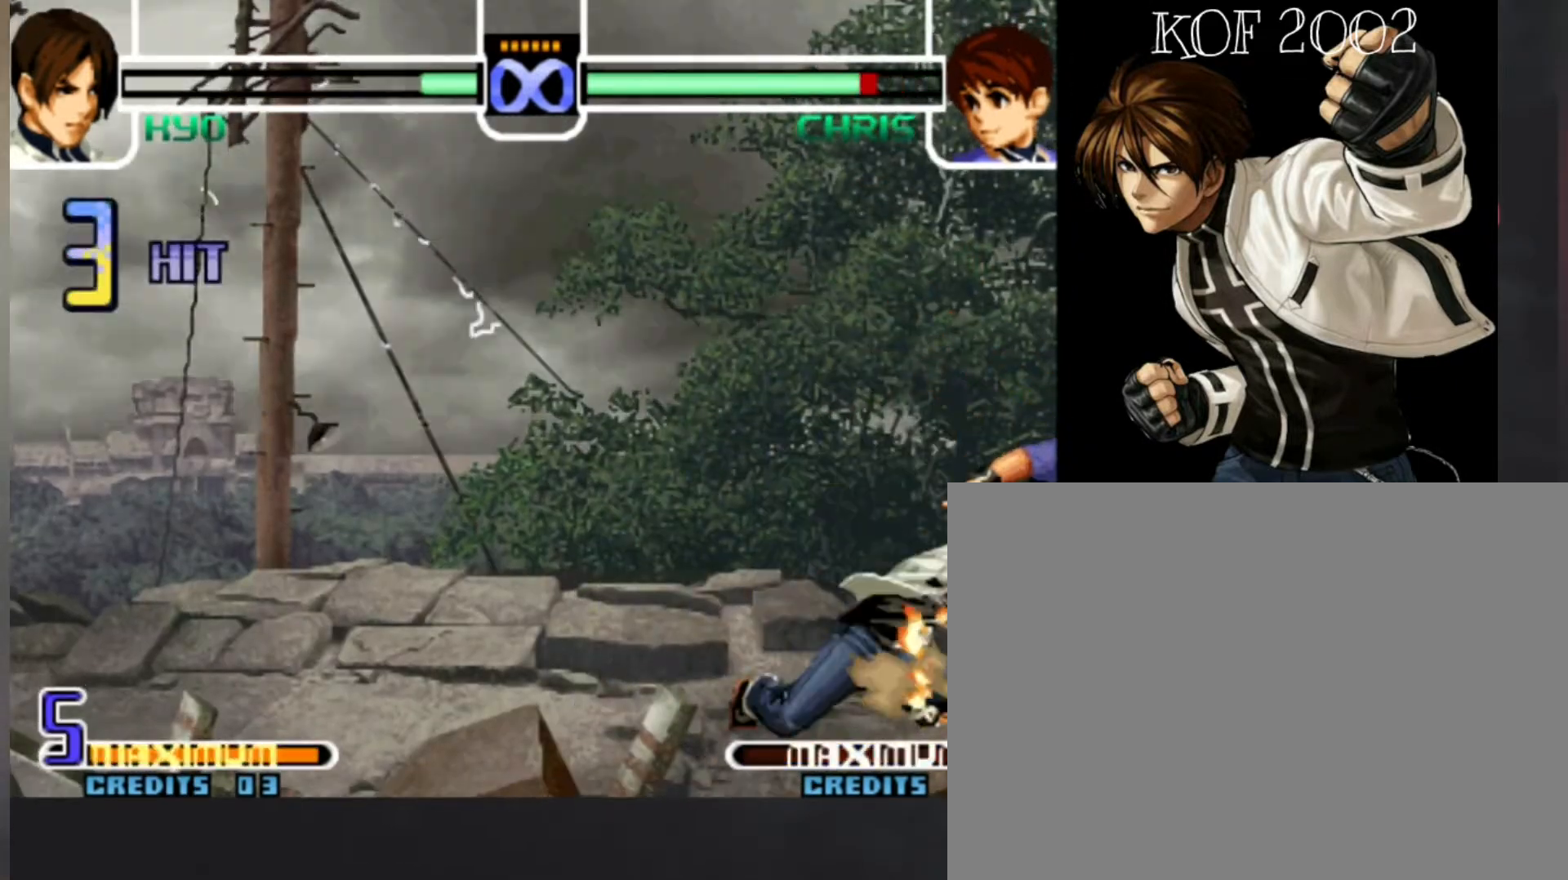
{"dt_ms": 1000, "buttons": [], "left_stick": "center"}
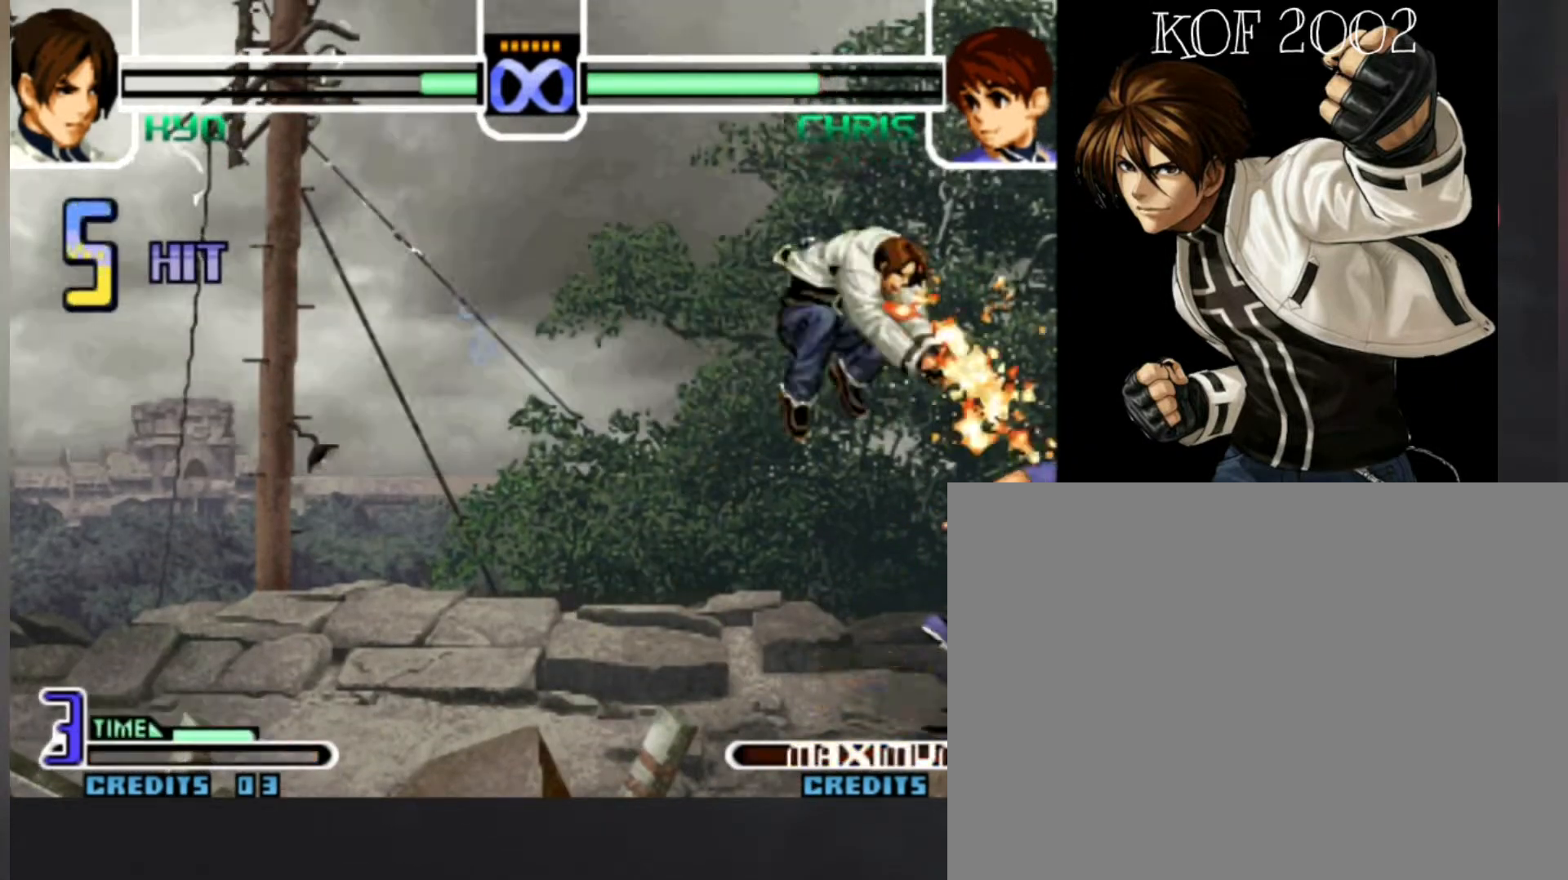
{"dt_ms": 500, "buttons": [], "left_stick": "right", "button_events": [[200, "C", "down"], [333, "C", "up"], [433, "D", "down"], [500, "D", "up"]]}
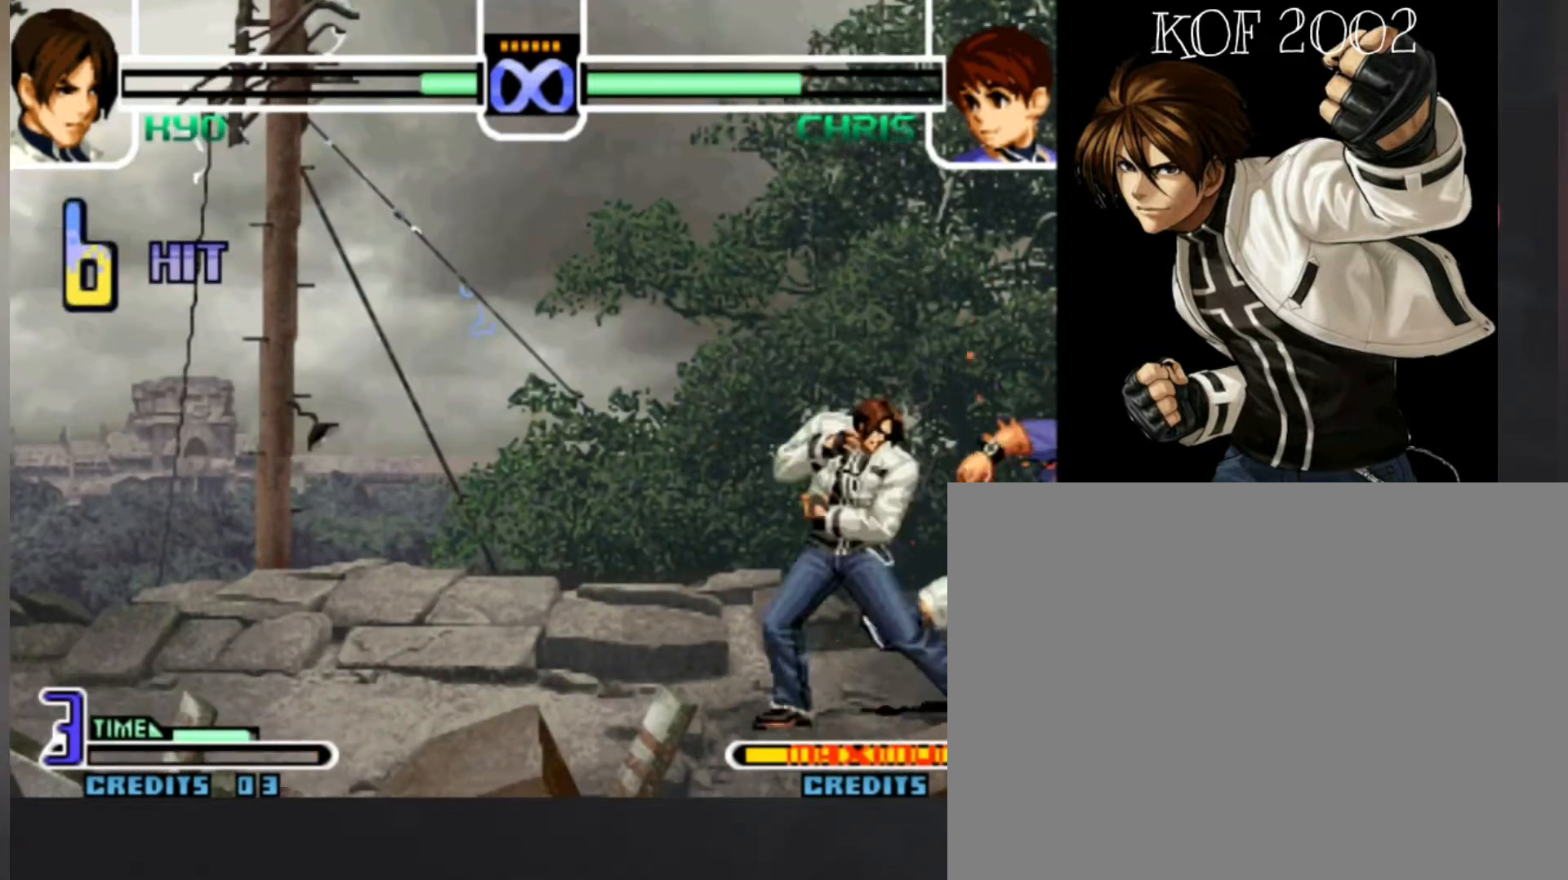
{"dt_ms": 1000, "buttons": ["D"], "left_stick": "left", "button_events": [[67, "D", "down"], [167, "D", "up"], [233, "D", "down"], [300, "D", "up"], [333, "D", "down"], [400, "D", "up"], [467, "D", "down"], [533, "D", "up"], [567, "D", "down"], [633, "D", "up"], [667, "D", "down"]]}
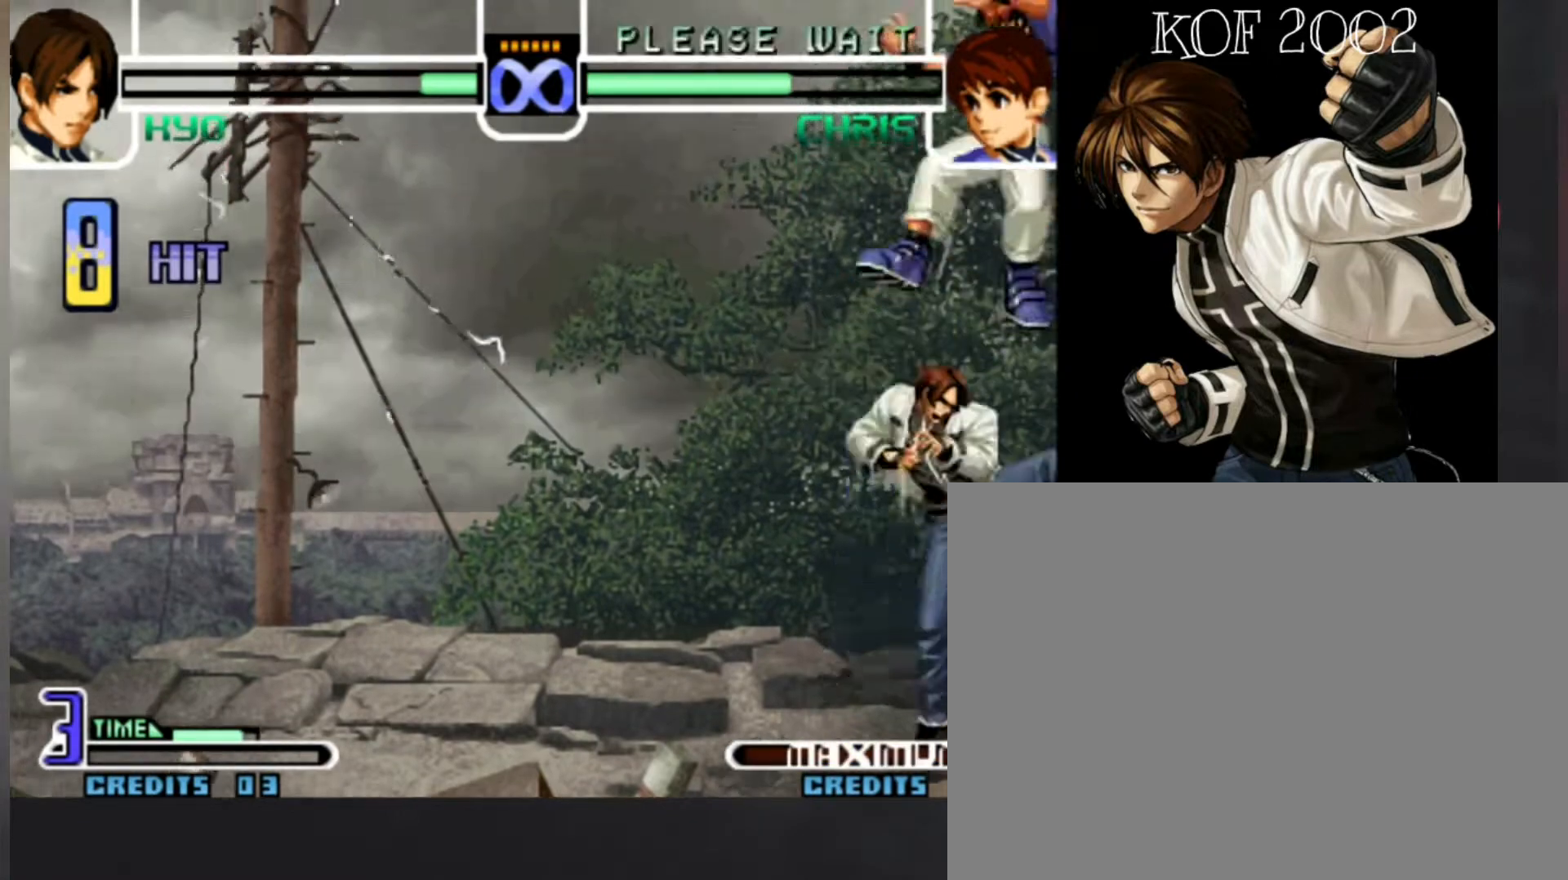
{"dt_ms": 500, "buttons": [], "left_stick": "down", "button_events": [[33, "D", "up"], [233, "C", "down"], [400, "C", "up"]]}
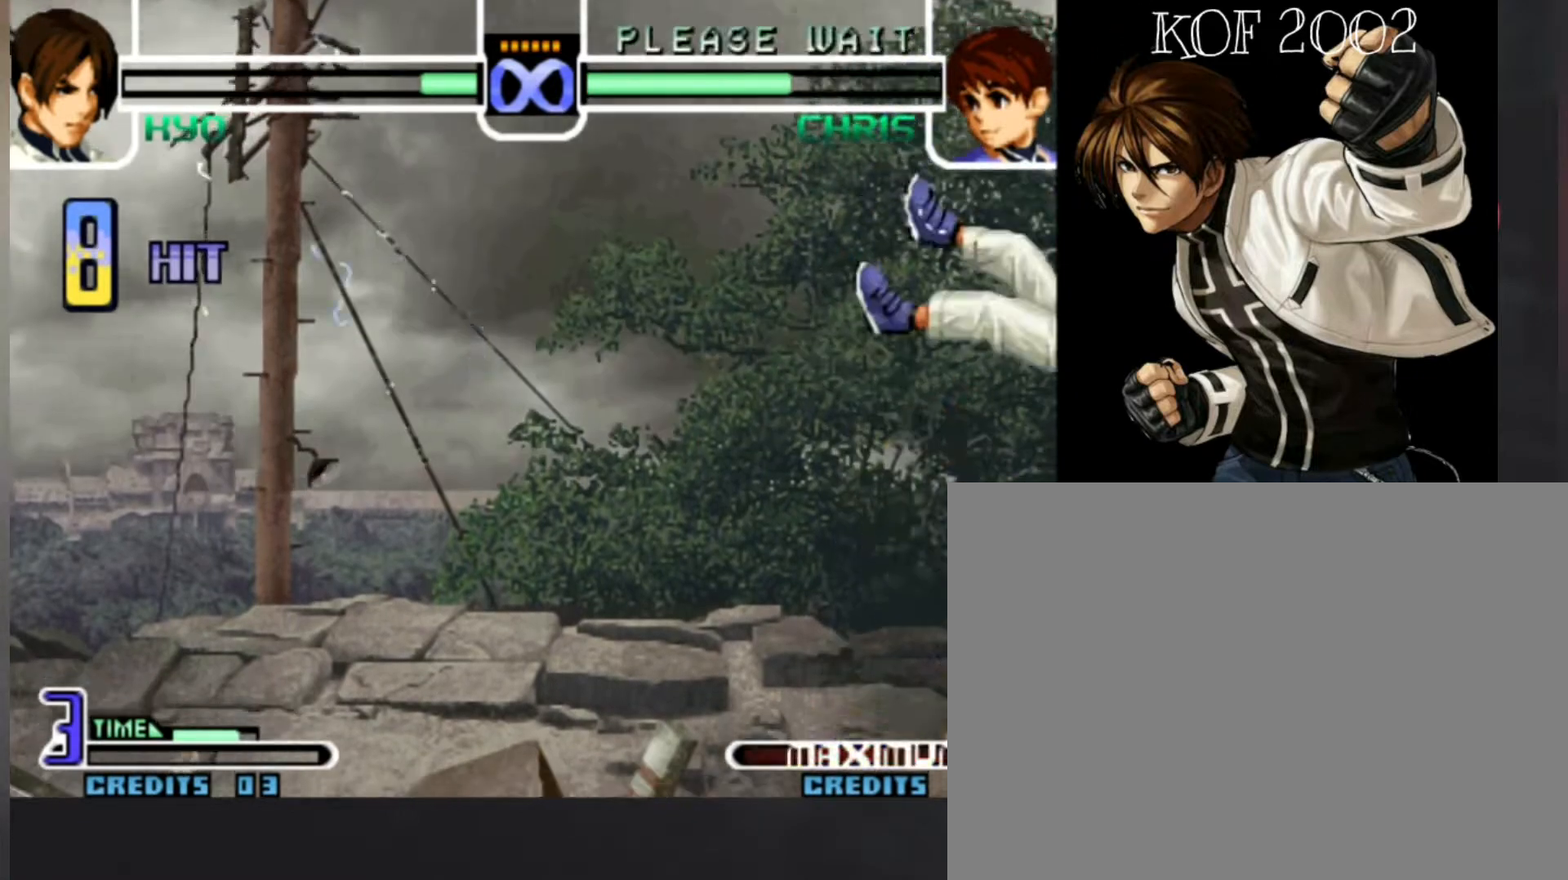
{"dt_ms": 500, "buttons": [], "left_stick": "right", "button_events": [[167, "A", "down"], [300, "A", "up"]]}
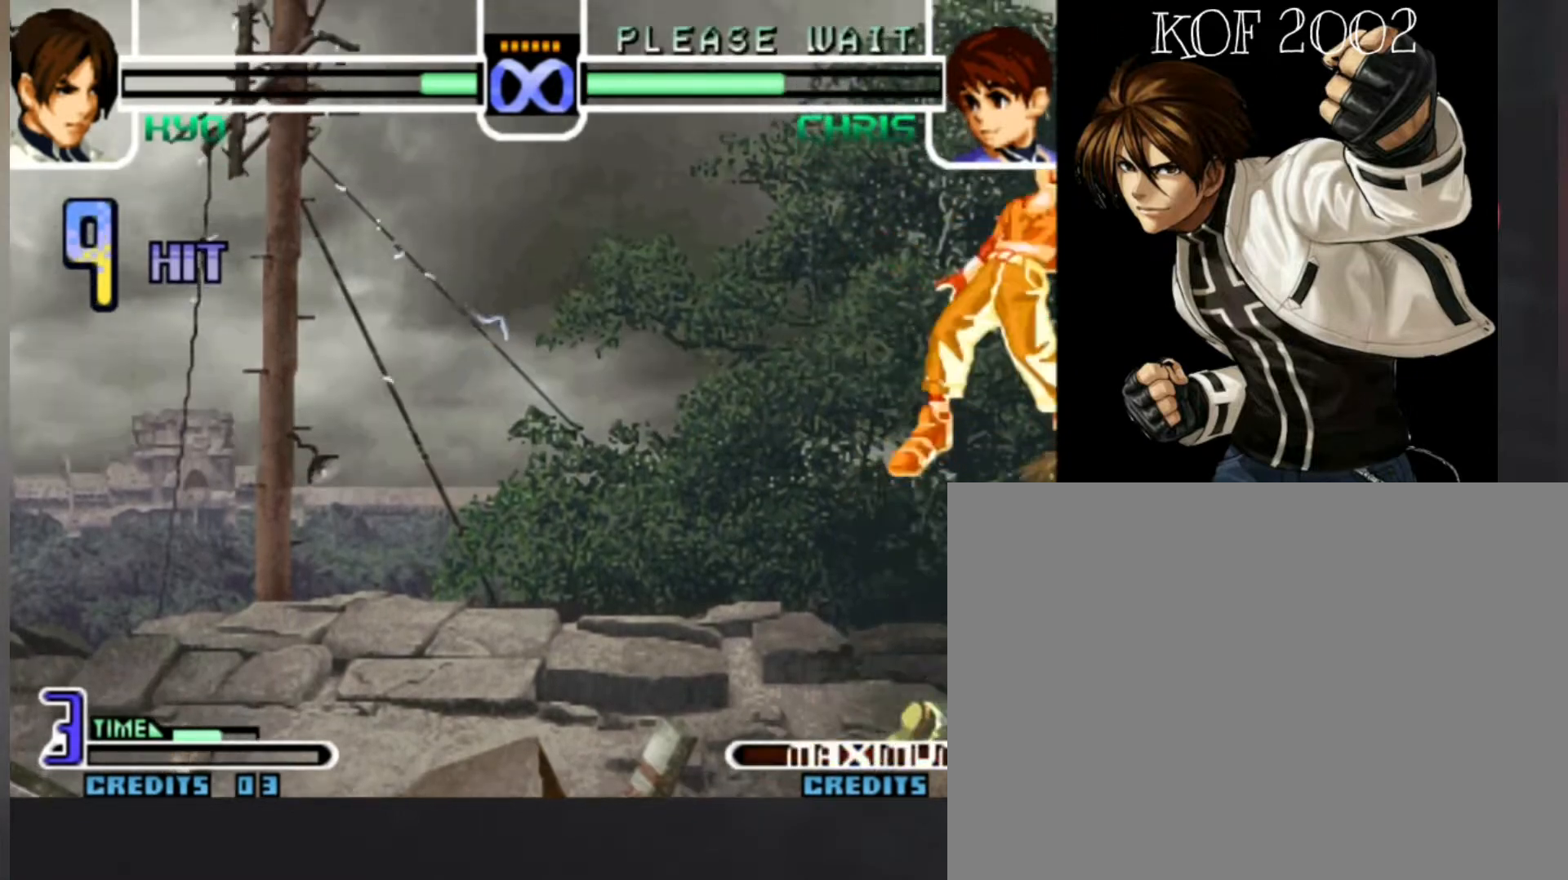
{"dt_ms": 500, "buttons": [], "left_stick": "right", "button_events": [[33, "A", "down"], [167, "A", "up"], [367, "C", "down"], [467, "C", "up"]]}
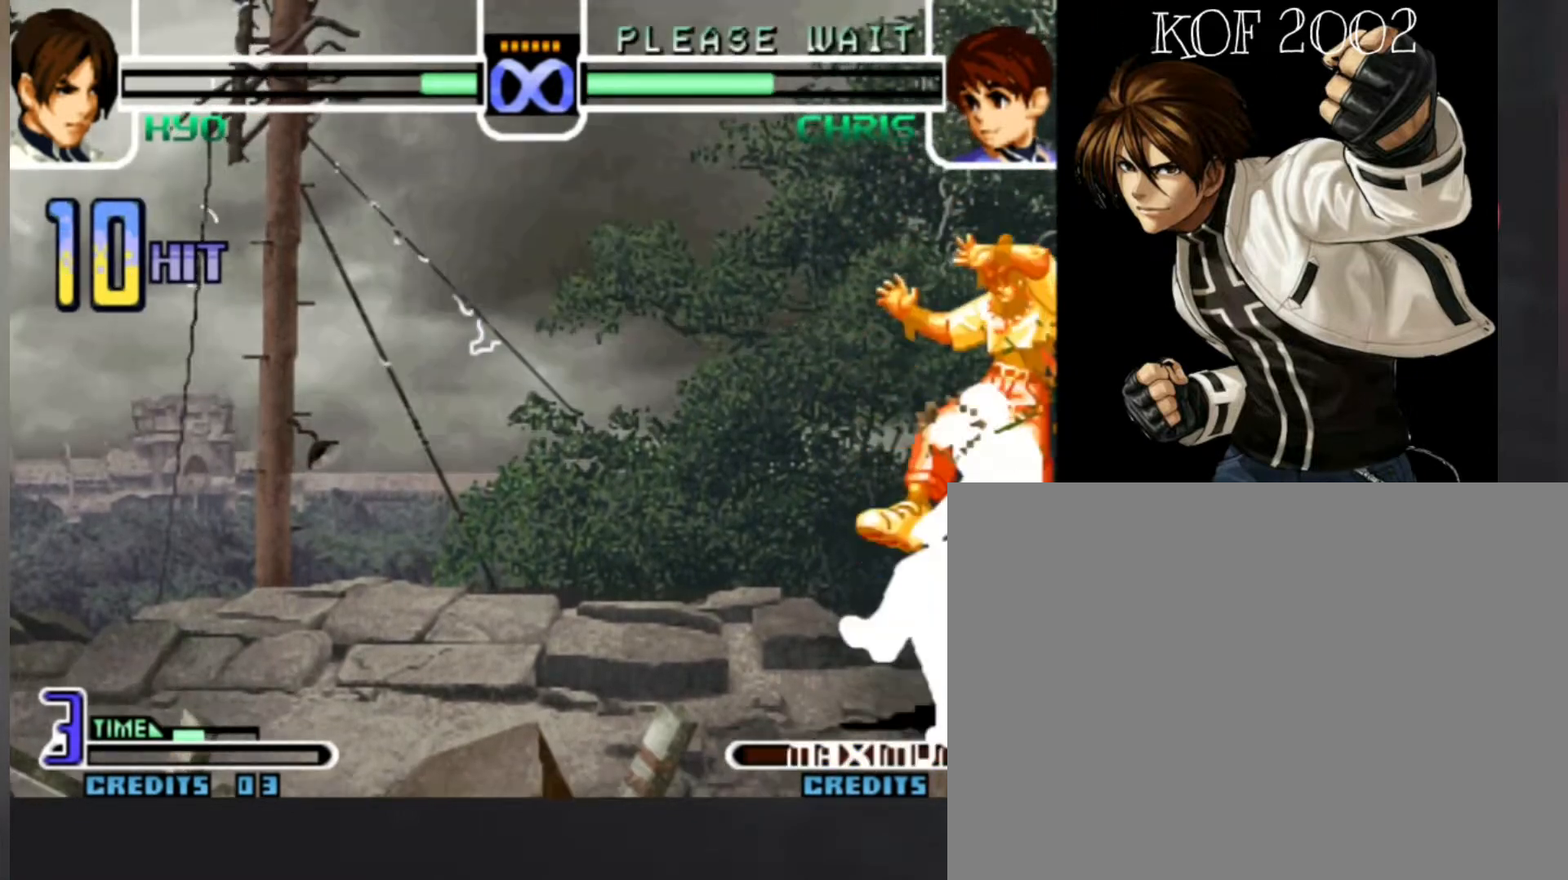
{"dt_ms": 500, "buttons": [], "left_stick": "down", "button_events": [[233, "C", "down"], [367, "C", "up"]]}
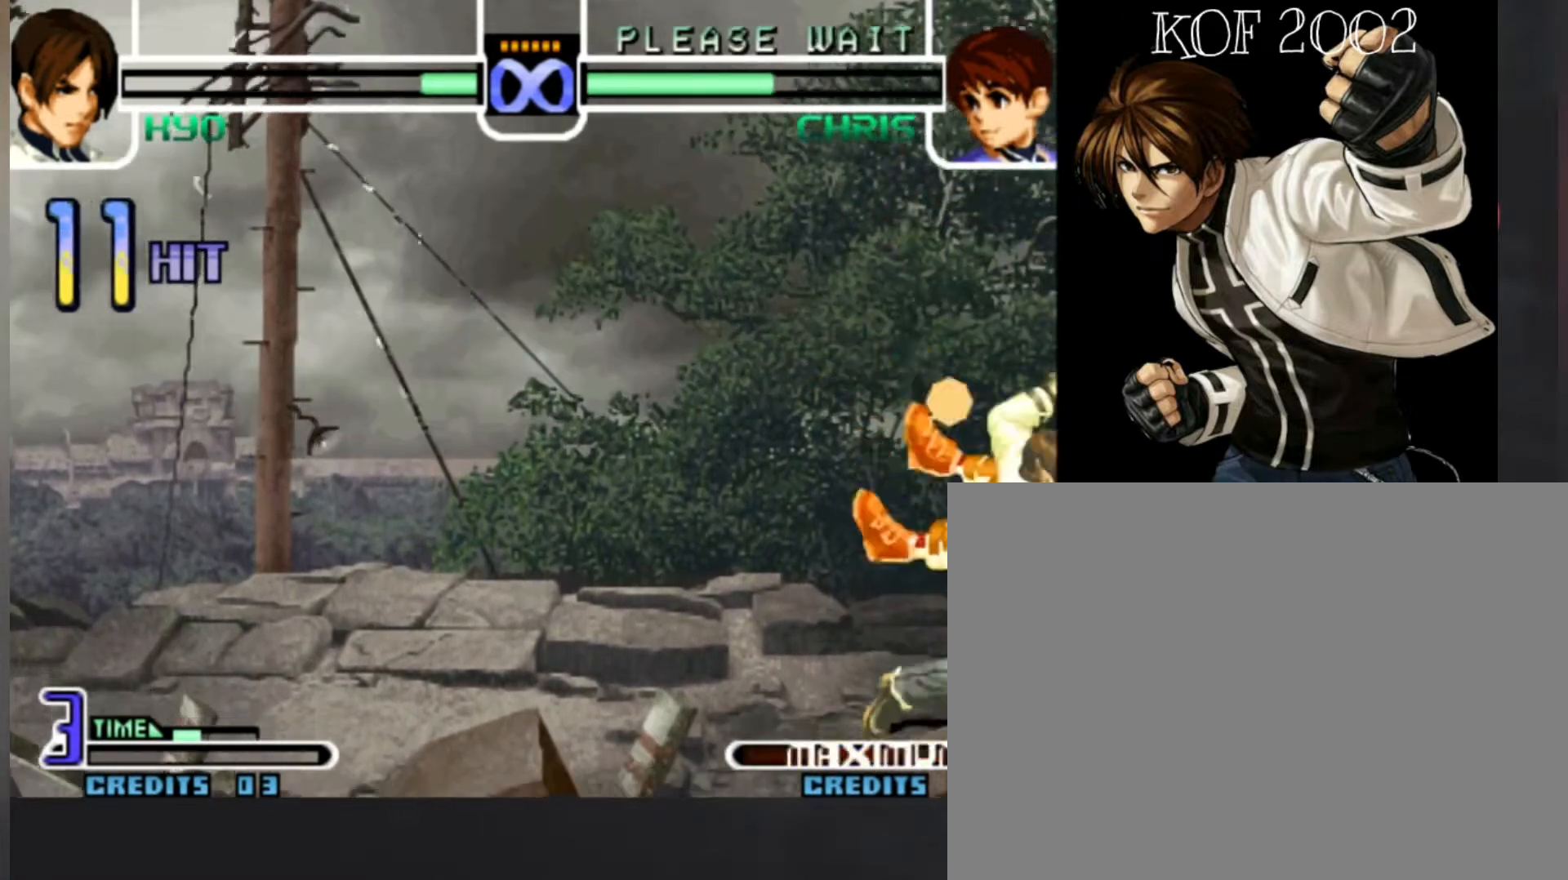
{"dt_ms": 500, "buttons": ["A", "C"], "left_stick": "right", "button_events": [[33, "B", "down"], [267, "B", "up"], [500, "A", "down"], [500, "C", "down"]]}
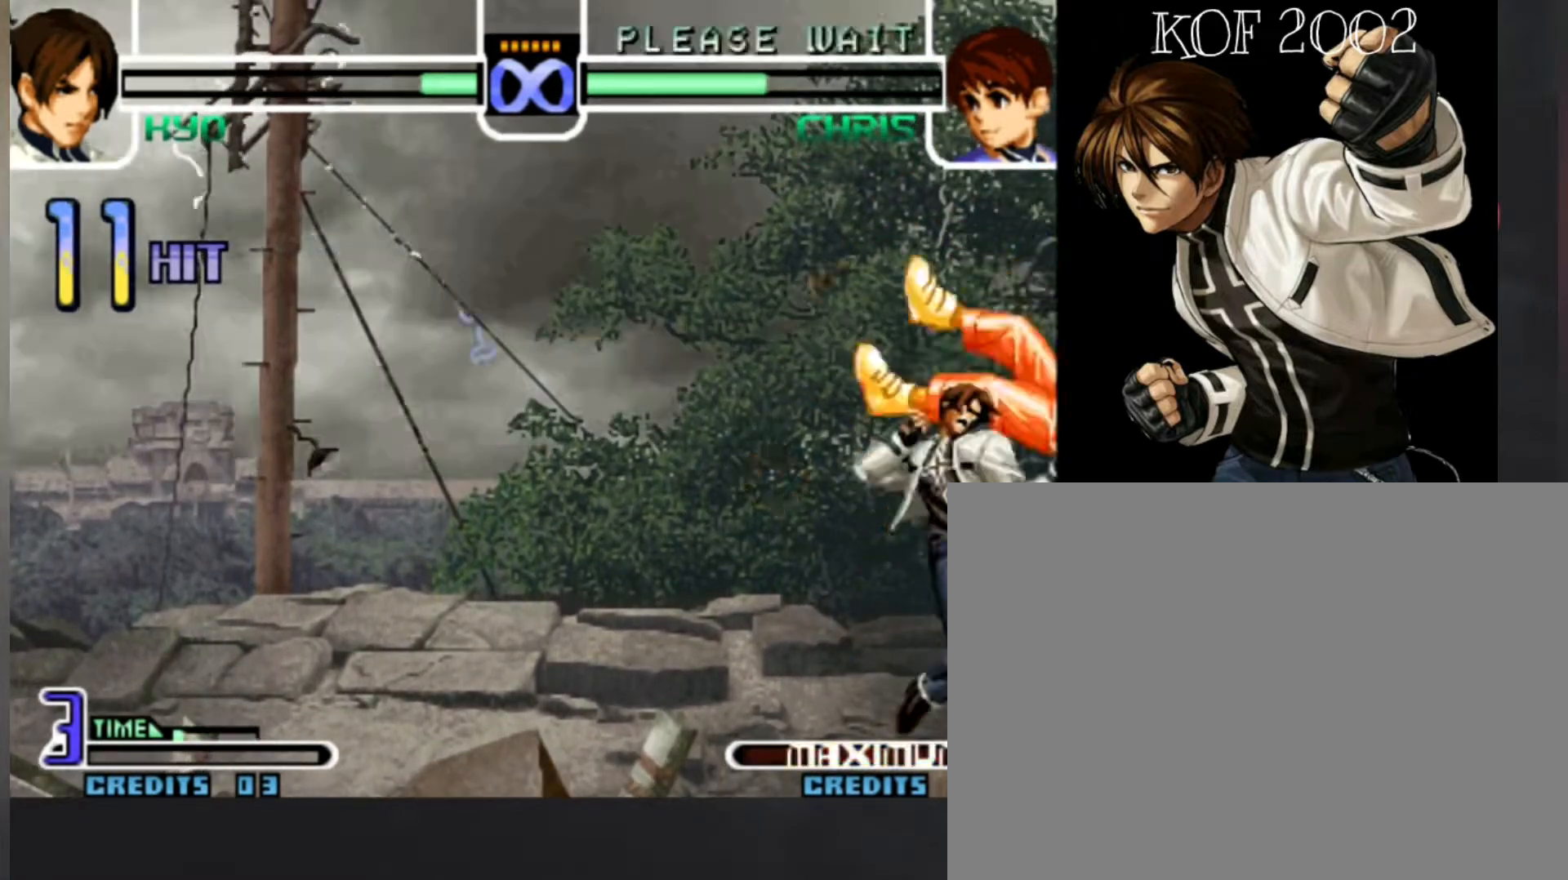
{"dt_ms": 500, "buttons": [], "left_stick": "center", "button_events": [[133, "A", "up"], [167, "C", "up"]]}
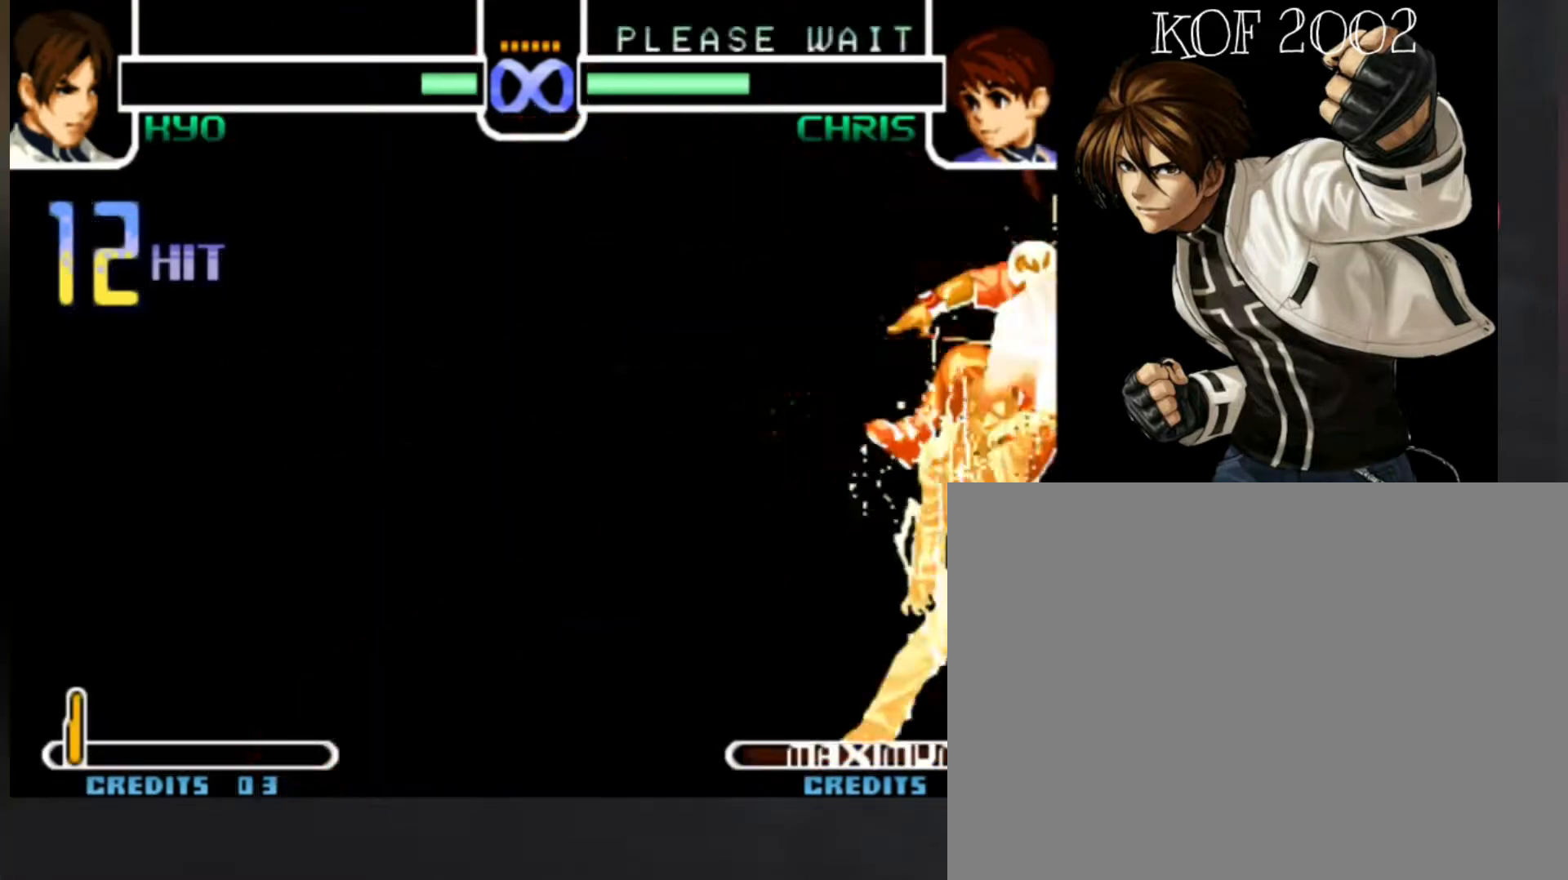
{"dt_ms": 500, "buttons": [], "left_stick": "center", "button_events": []}
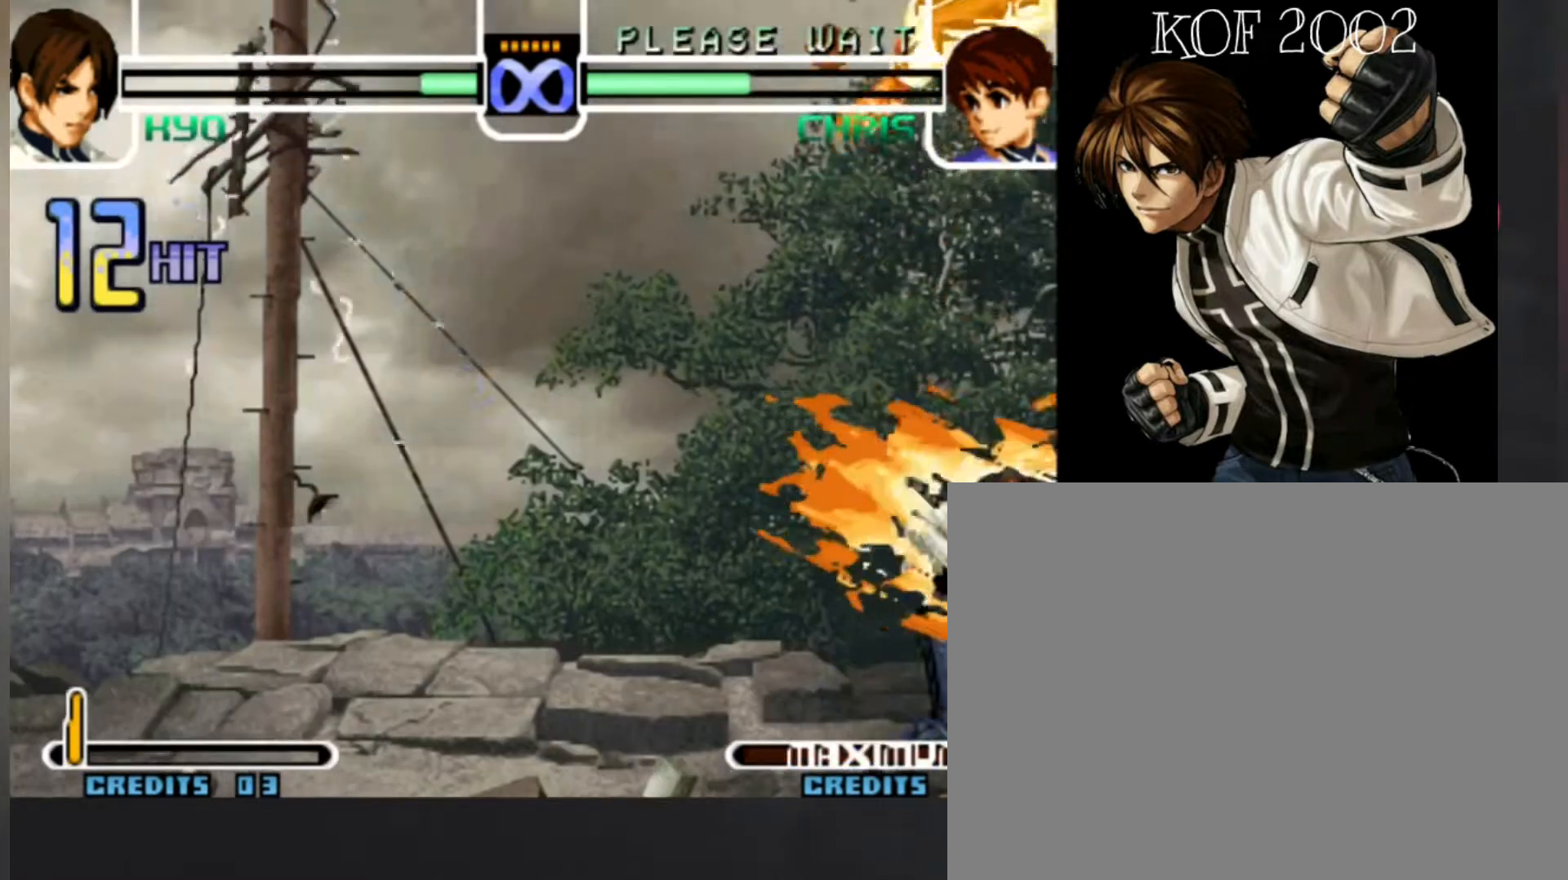
{"dt_ms": 500, "buttons": [], "left_stick": "left", "button_events": []}
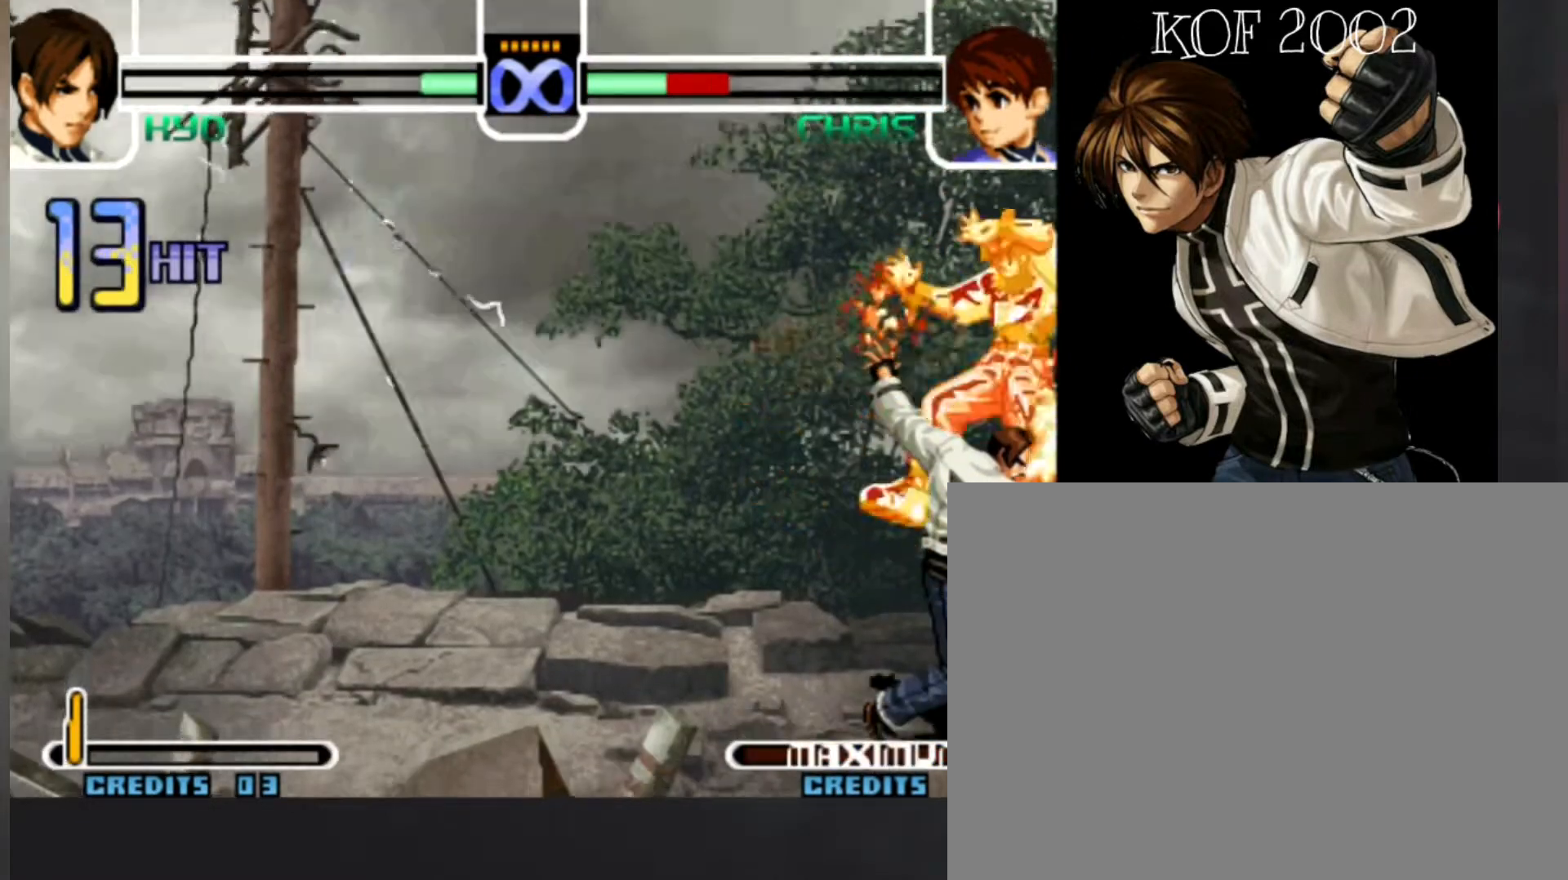
{"dt_ms": 500, "buttons": ["A"], "left_stick": "center", "button_events": [[133, "A", "down"]]}
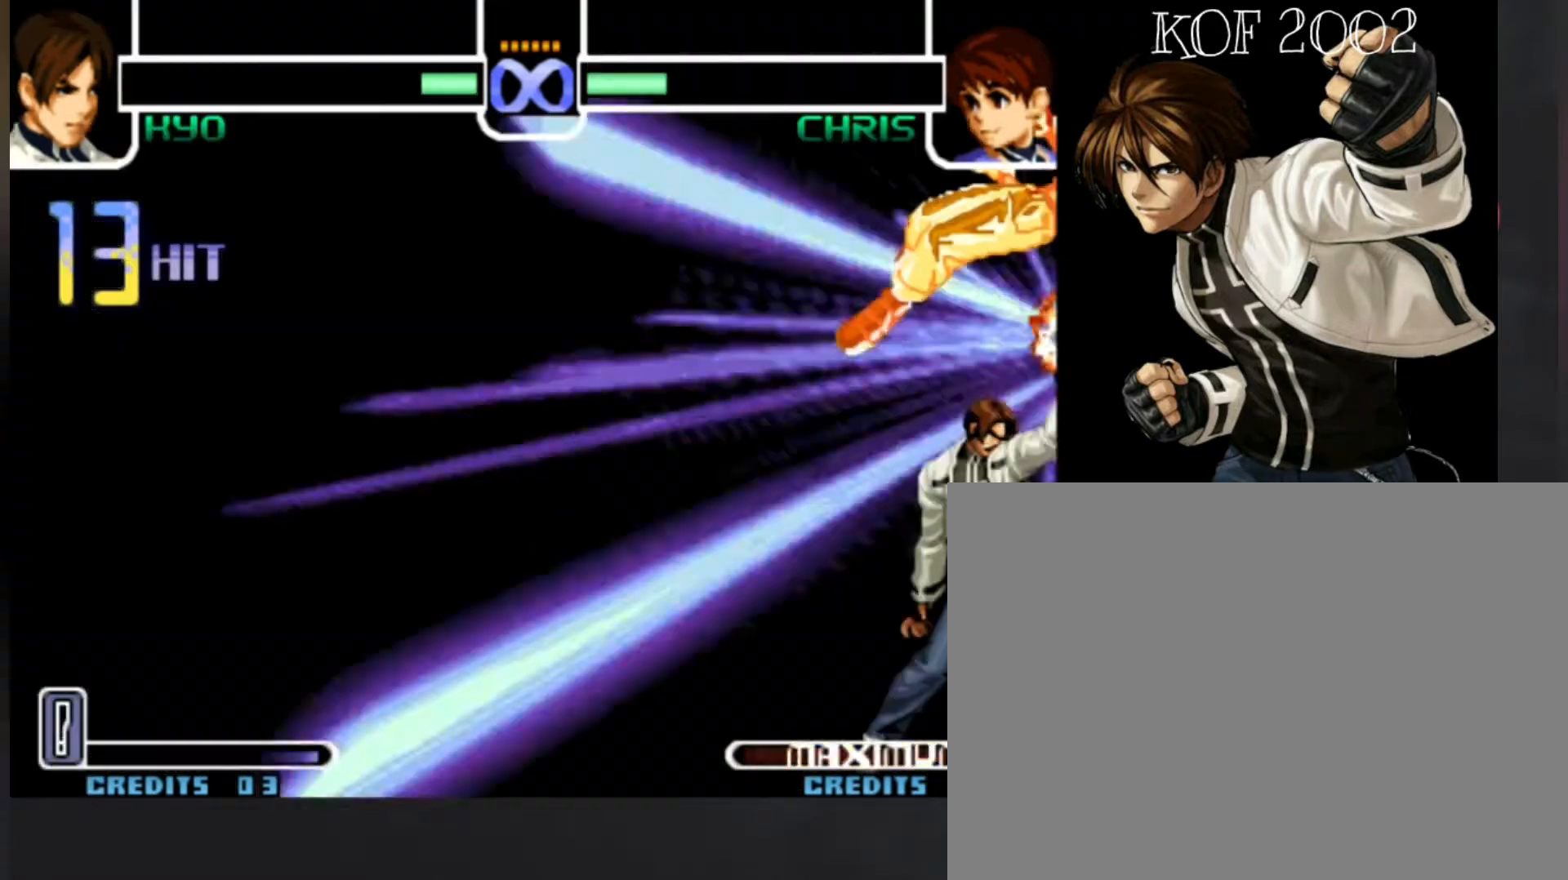
{"dt_ms": 500, "buttons": [], "left_stick": "center", "button_events": [[400, "A", "up"]]}
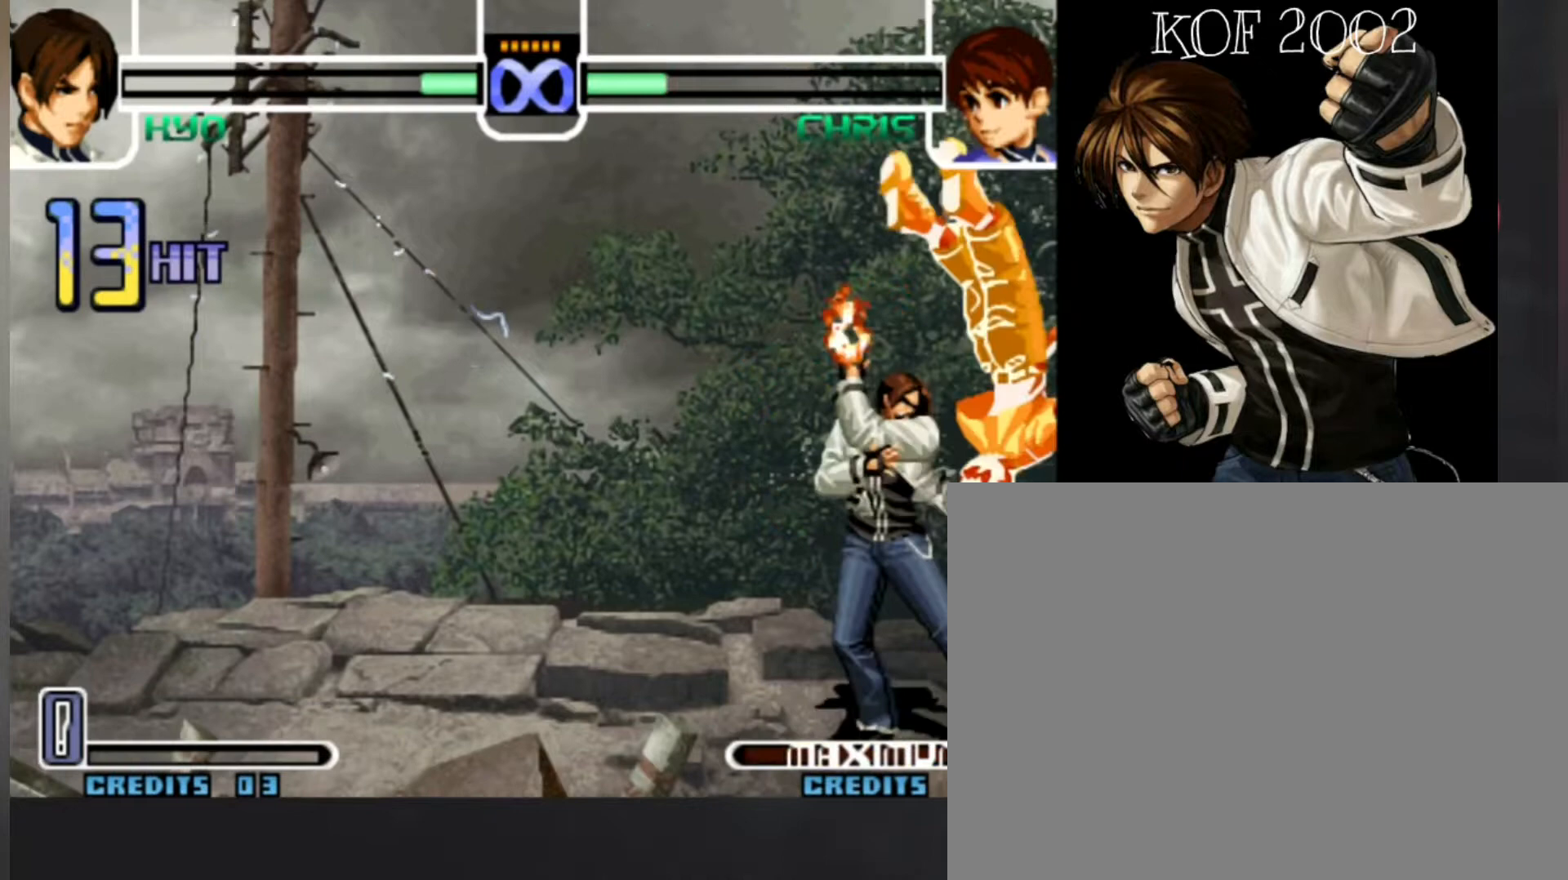
{"dt_ms": 500, "buttons": [], "left_stick": "center", "button_events": []}
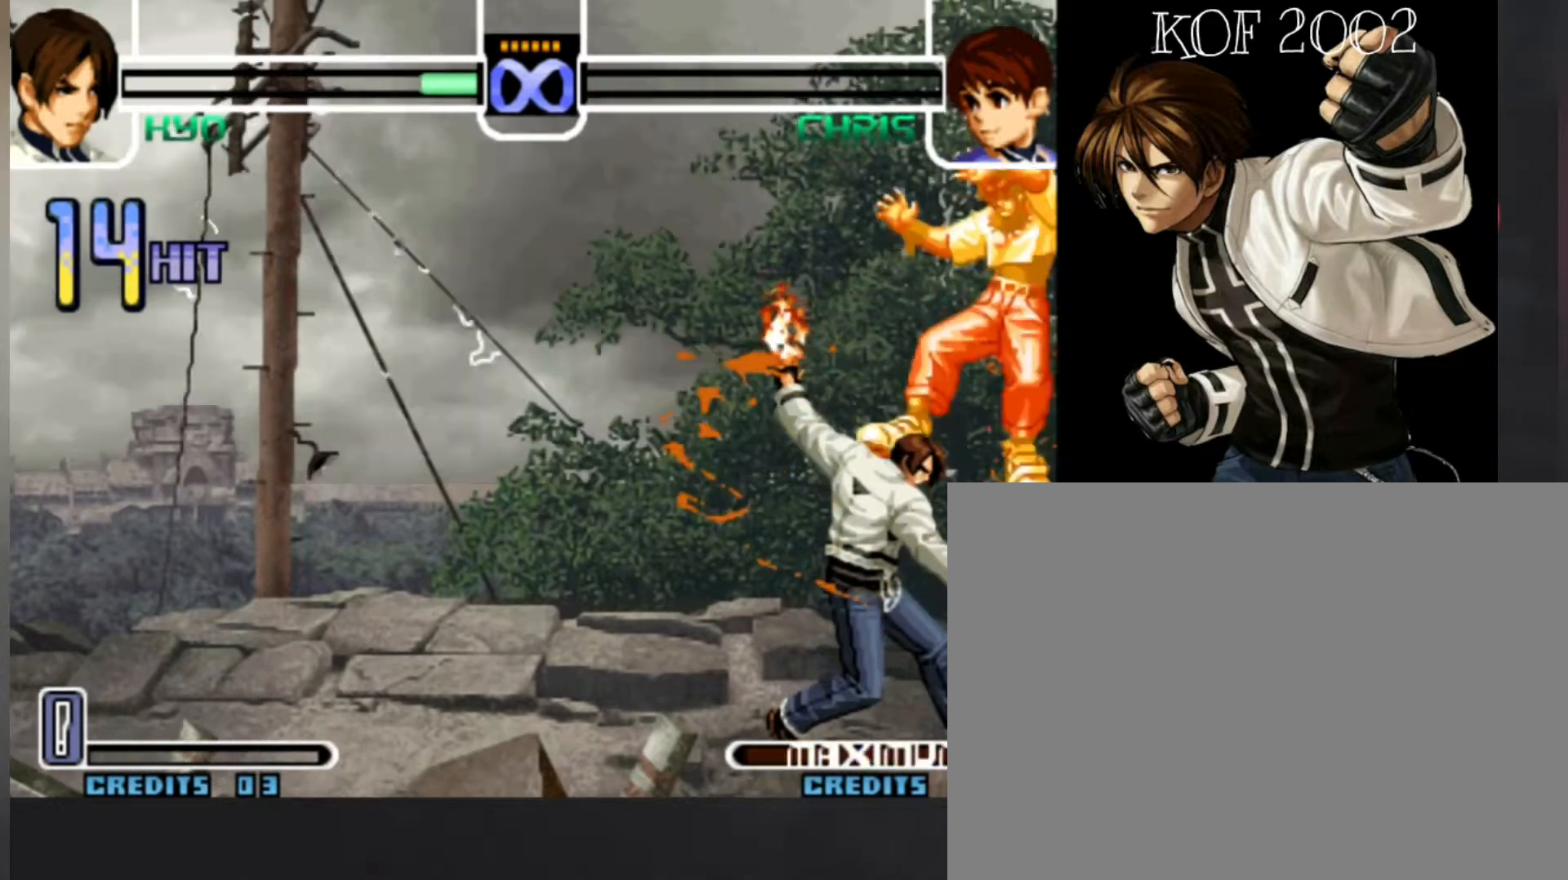
{"dt_ms": 500, "buttons": [], "left_stick": "center", "button_events": []}
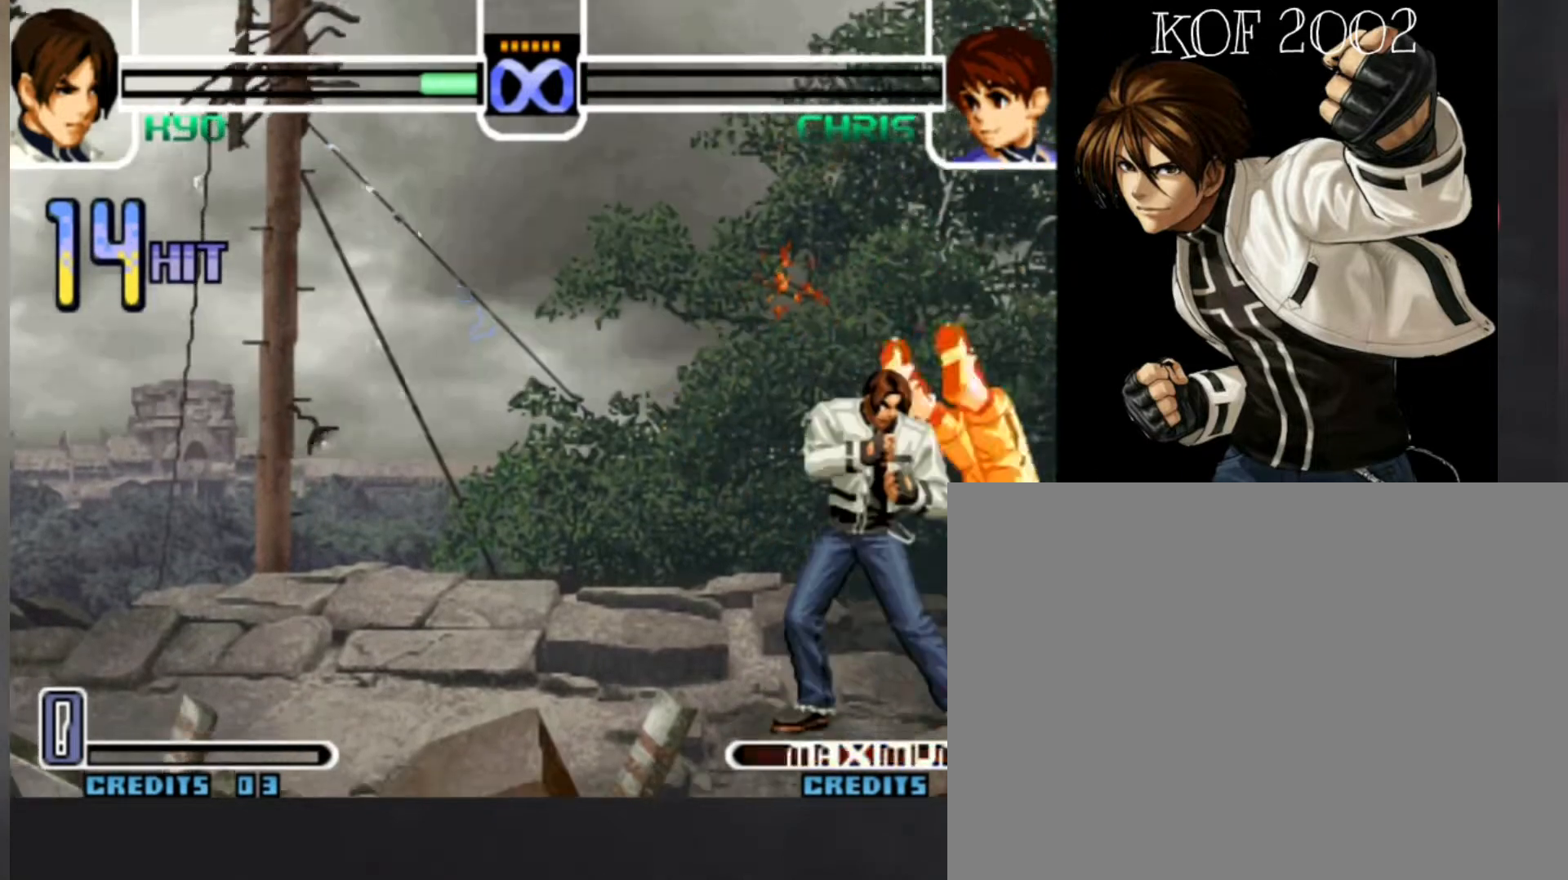
{"dt_ms": 500, "buttons": [], "left_stick": "center", "button_events": []}
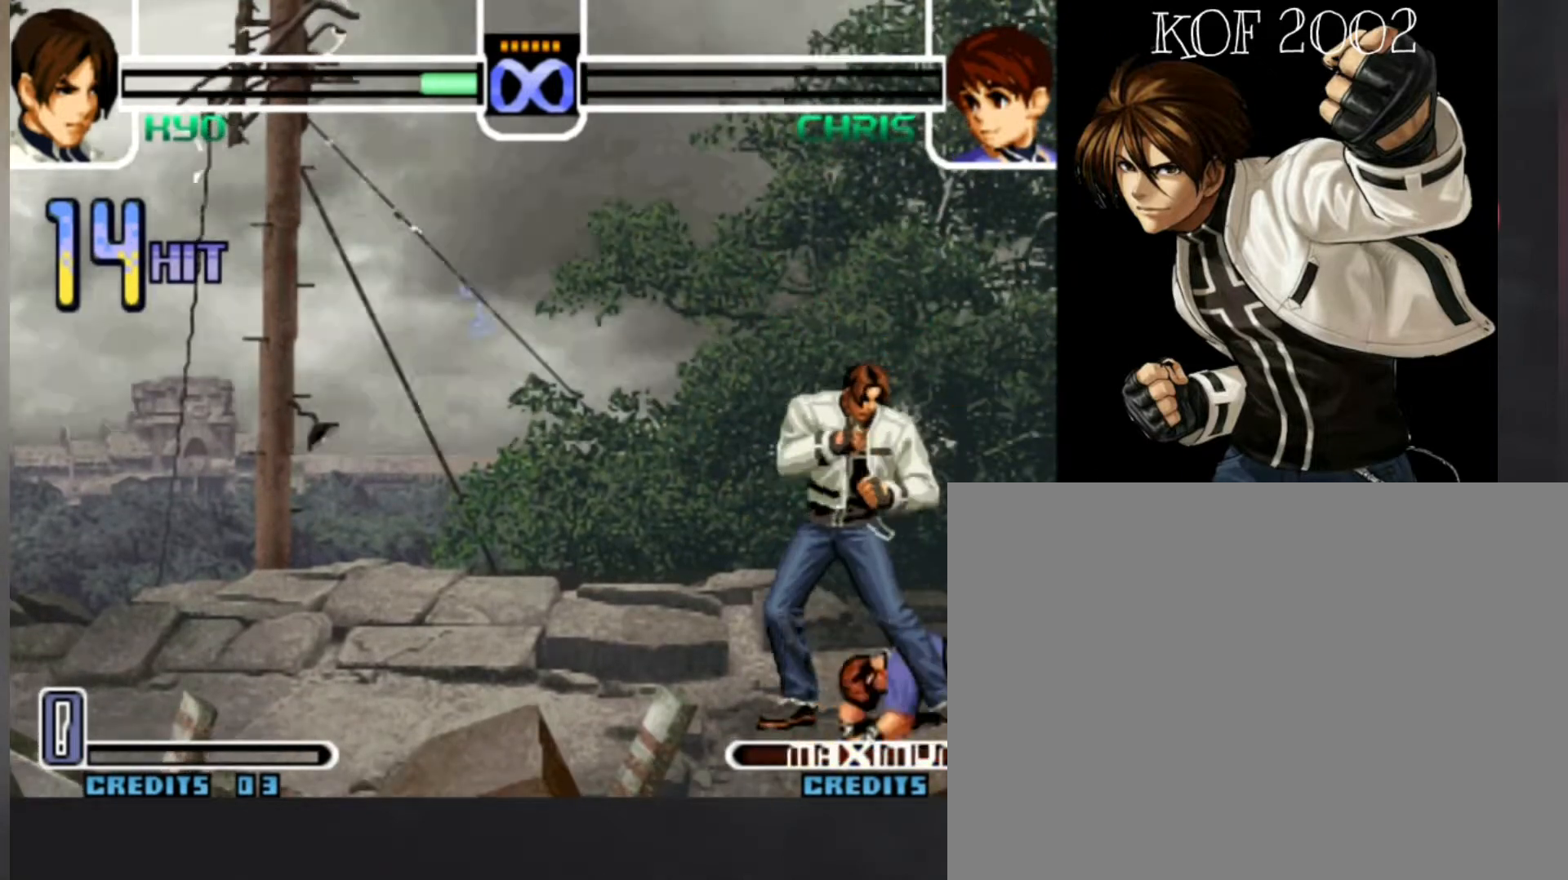
{"dt_ms": 500, "buttons": [], "left_stick": "center", "button_events": []}
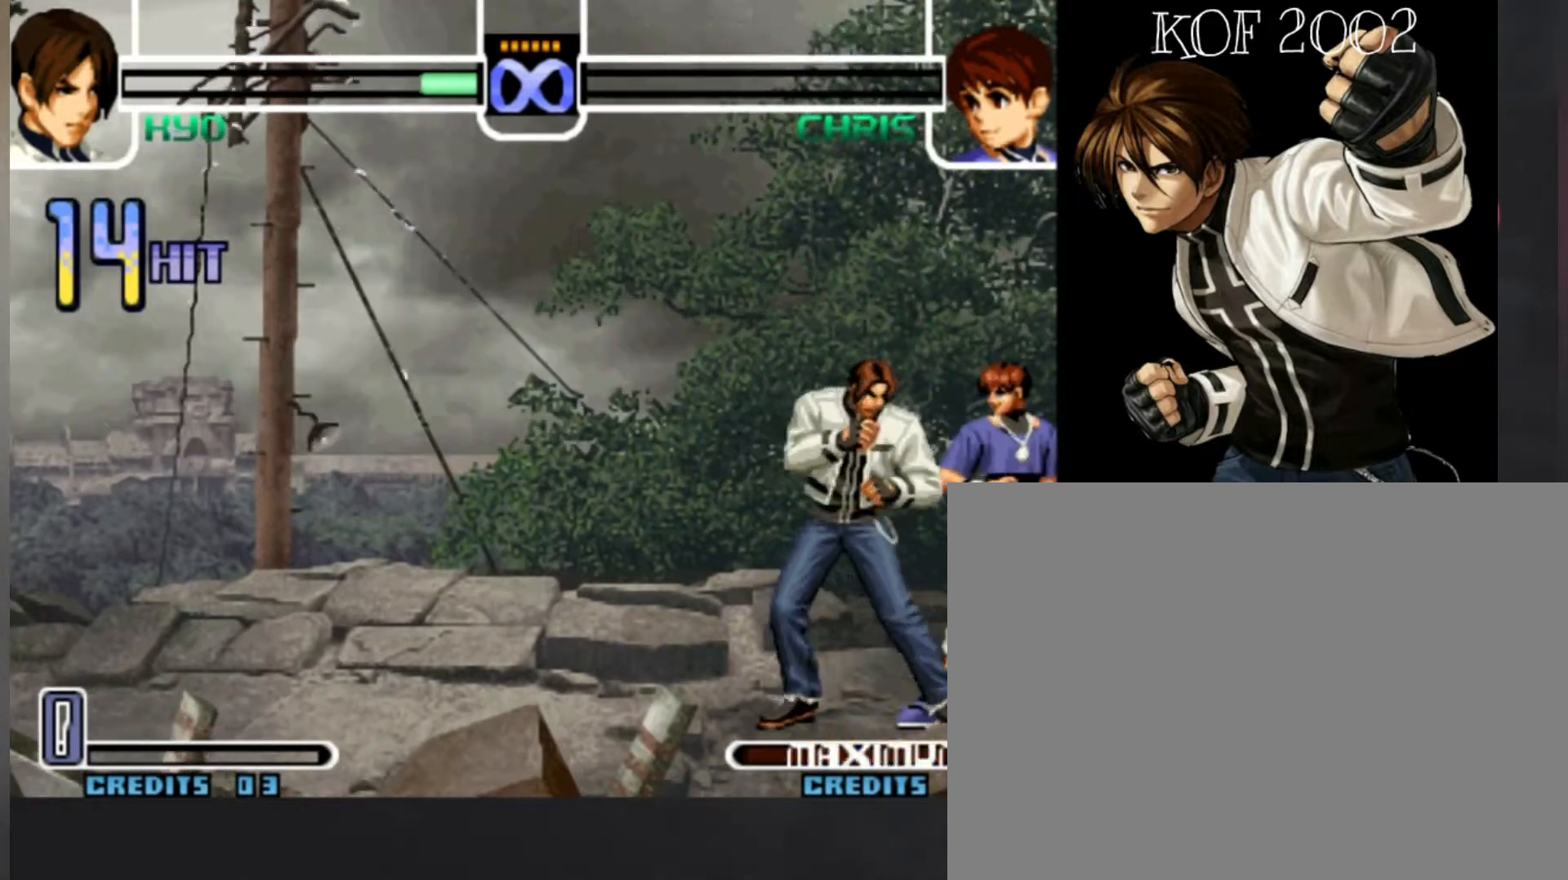
{"dt_ms": 500, "buttons": [], "left_stick": "center", "button_events": []}
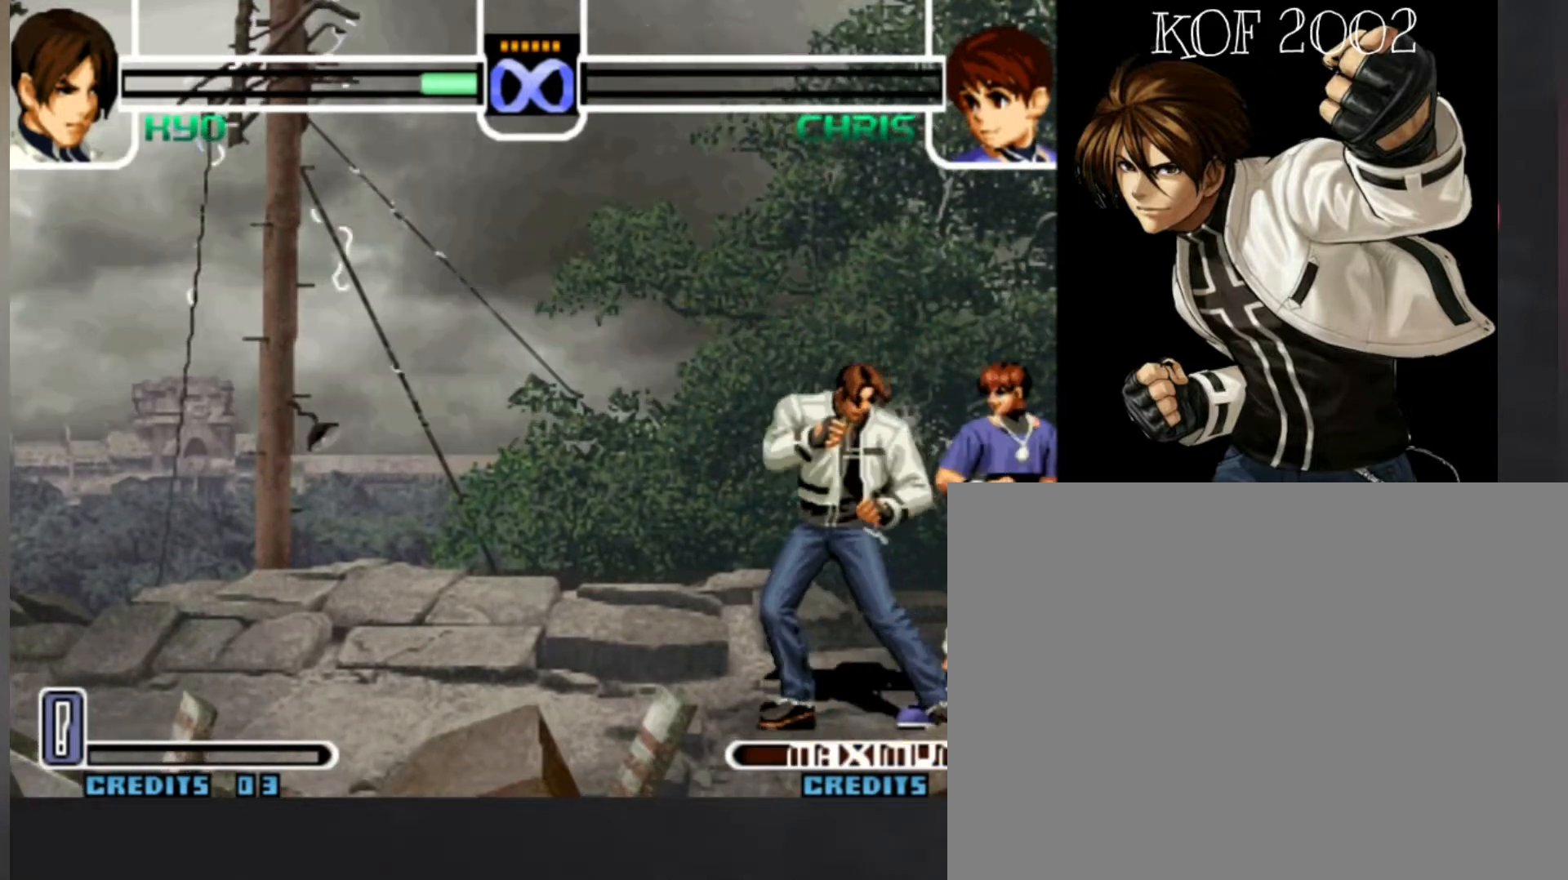
{"dt_ms": 500, "buttons": [], "left_stick": "center", "button_events": []}
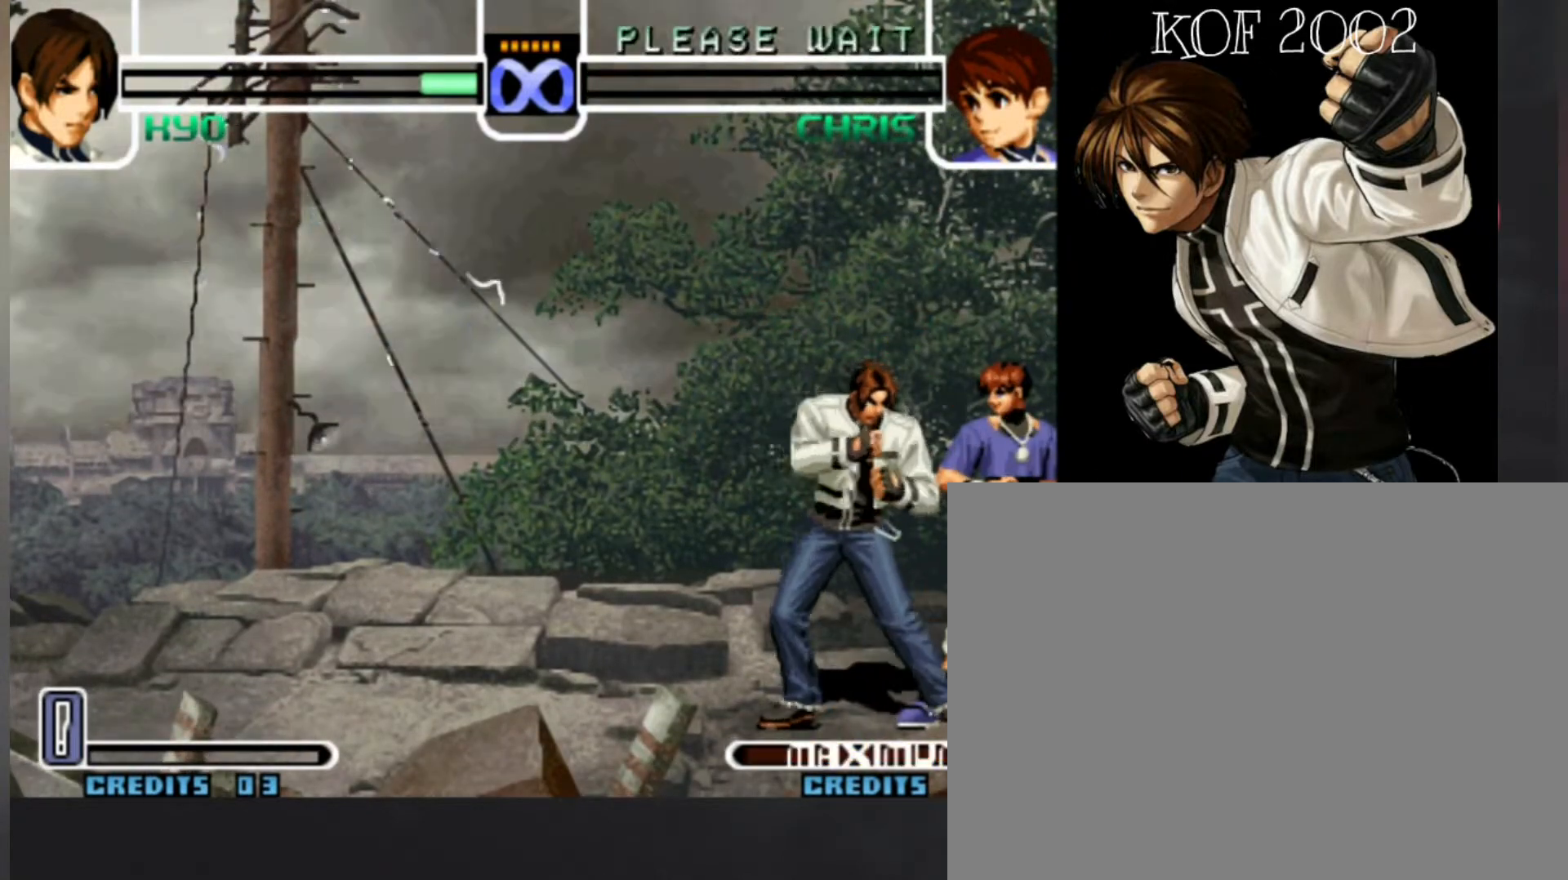
{"dt_ms": 500, "buttons": [], "left_stick": "center", "button_events": []}
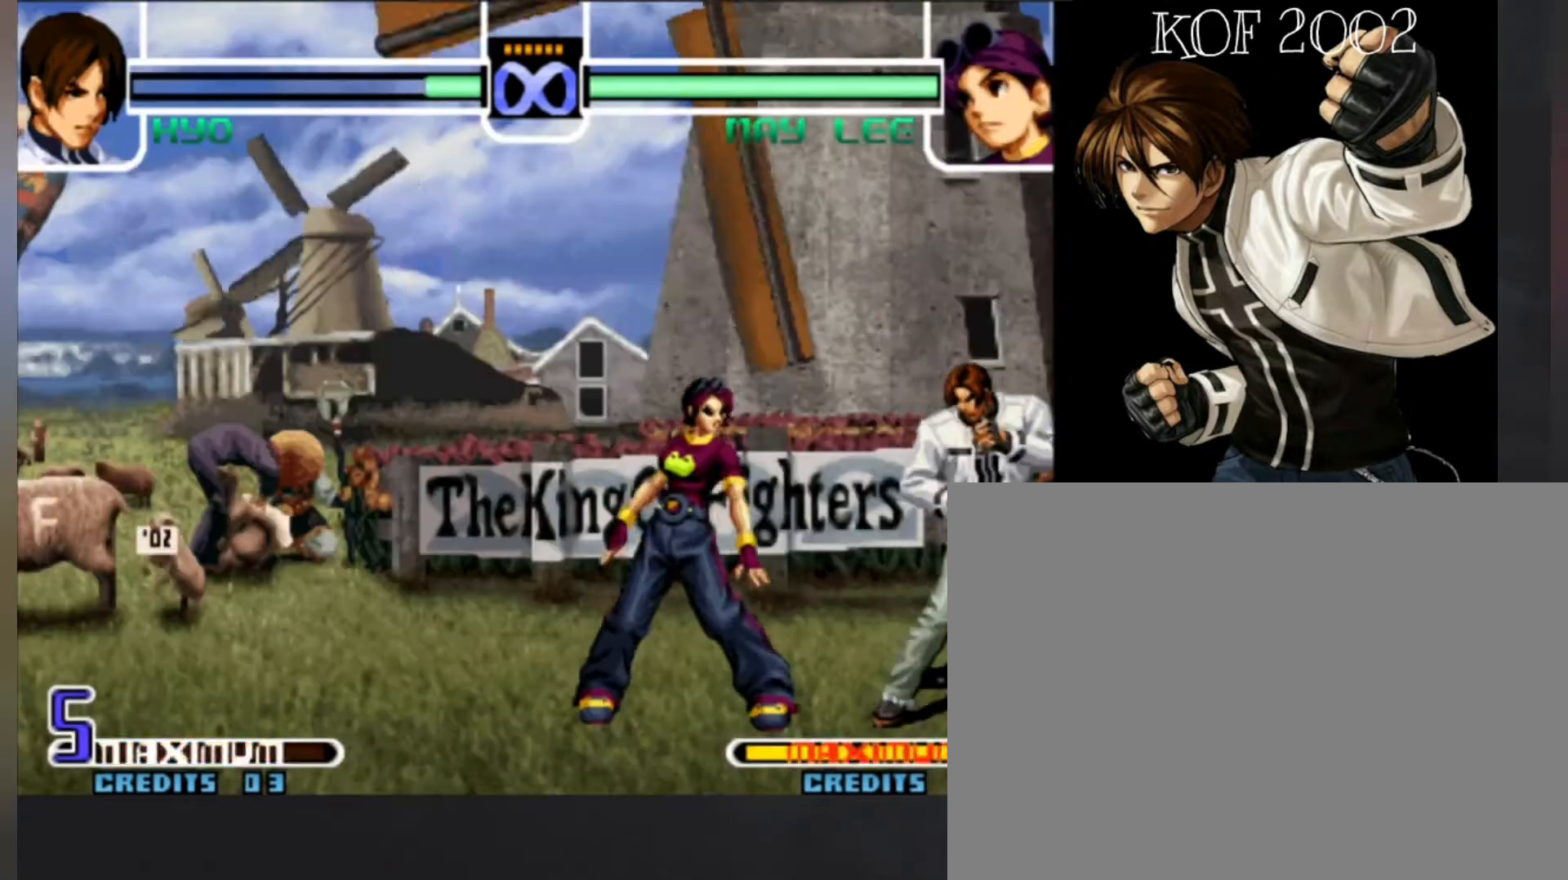
{"dt_ms": 500, "buttons": [], "left_stick": "center", "button_events": []}
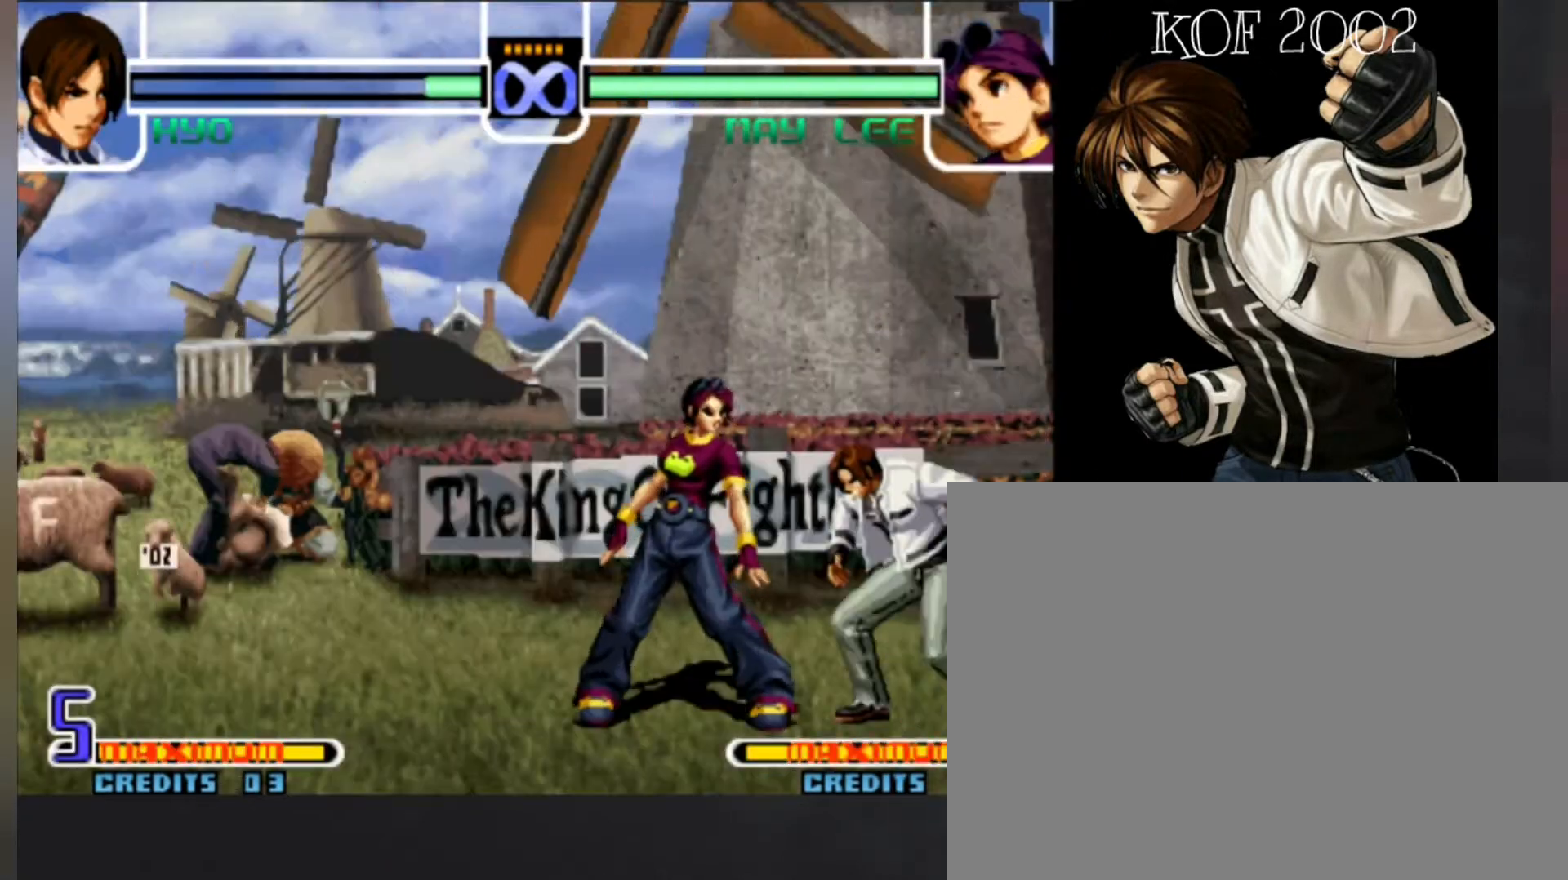
{"dt_ms": 500, "buttons": [], "left_stick": "center", "button_events": [[133, "C", "down"], [300, "C", "up"]]}
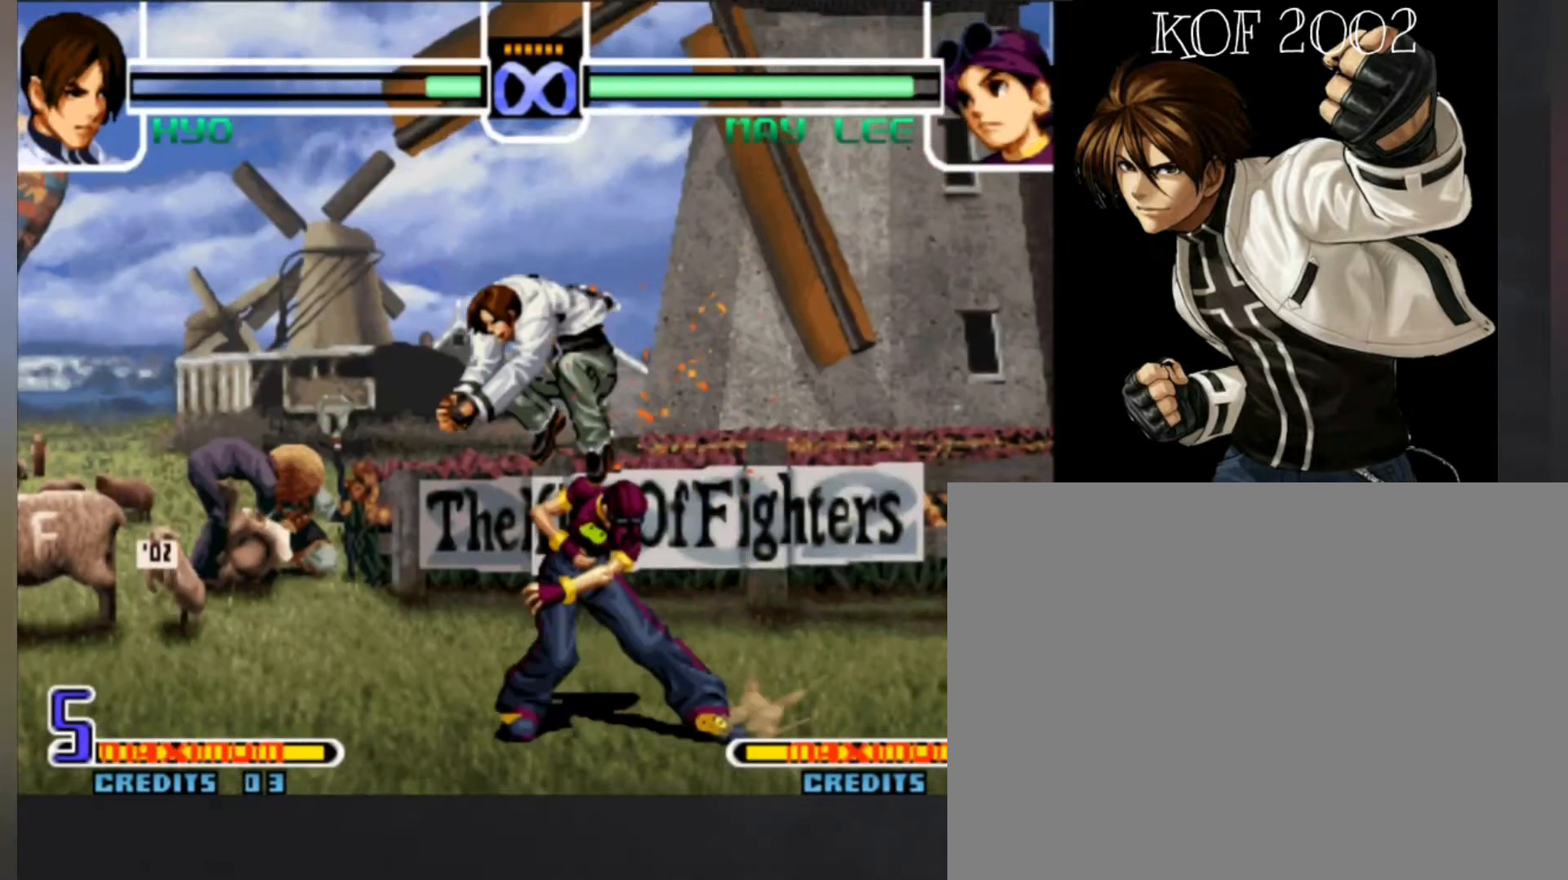
{"dt_ms": 500, "buttons": ["B", "C"], "left_stick": "right", "button_events": [[133, "C", "down"], [233, "C", "up"], [300, "D", "down"], [367, "D", "up"], [467, "B", "down"], [467, "C", "down"]]}
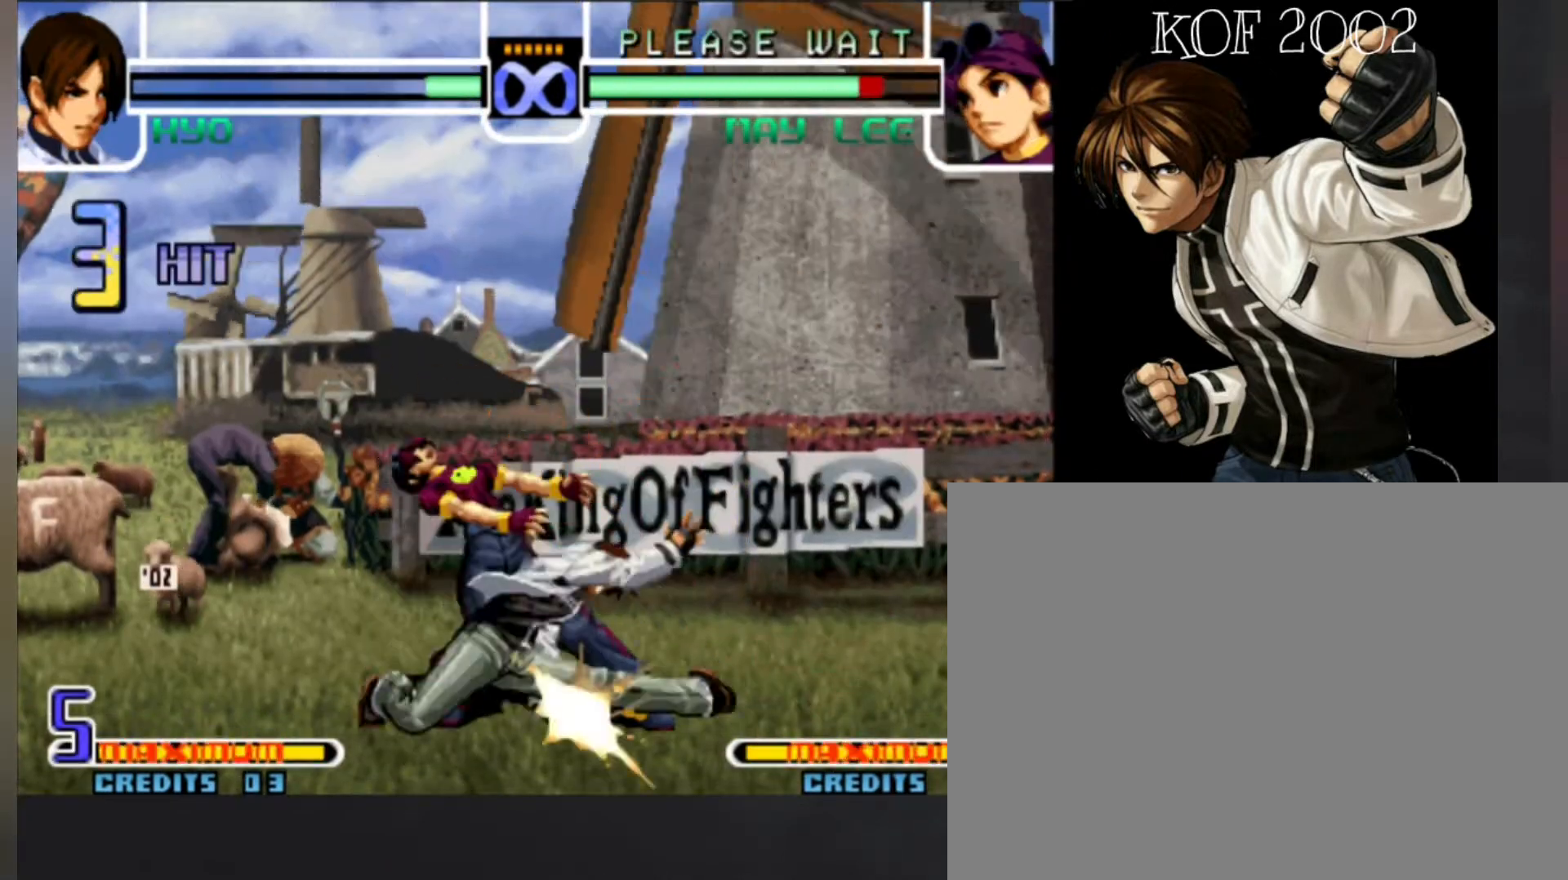
{"dt_ms": 500, "buttons": [], "left_stick": "left", "button_events": [[33, "B", "up"], [33, "C", "up"], [333, "D", "down"], [433, "D", "up"]]}
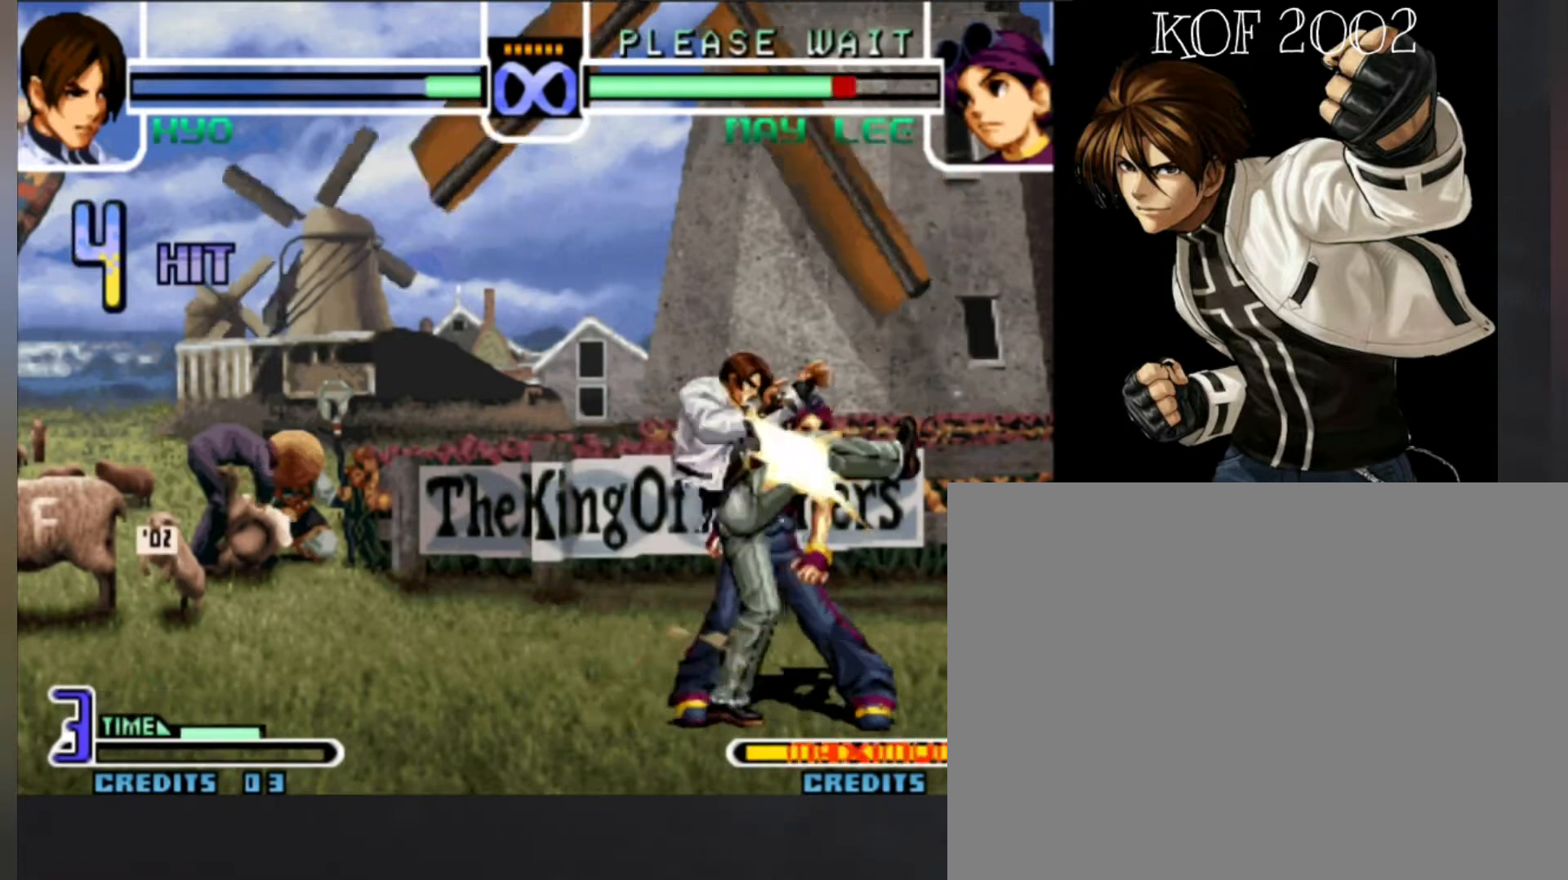
{"dt_ms": 1000, "buttons": ["D"], "left_stick": "center", "button_events": [[100, "D", "down"], [200, "D", "up"], [267, "D", "down"], [333, "D", "up"], [400, "D", "down"], [467, "D", "up"], [500, "D", "down"], [567, "D", "up"], [633, "D", "down"], [700, "D", "up"], [733, "D", "down"]]}
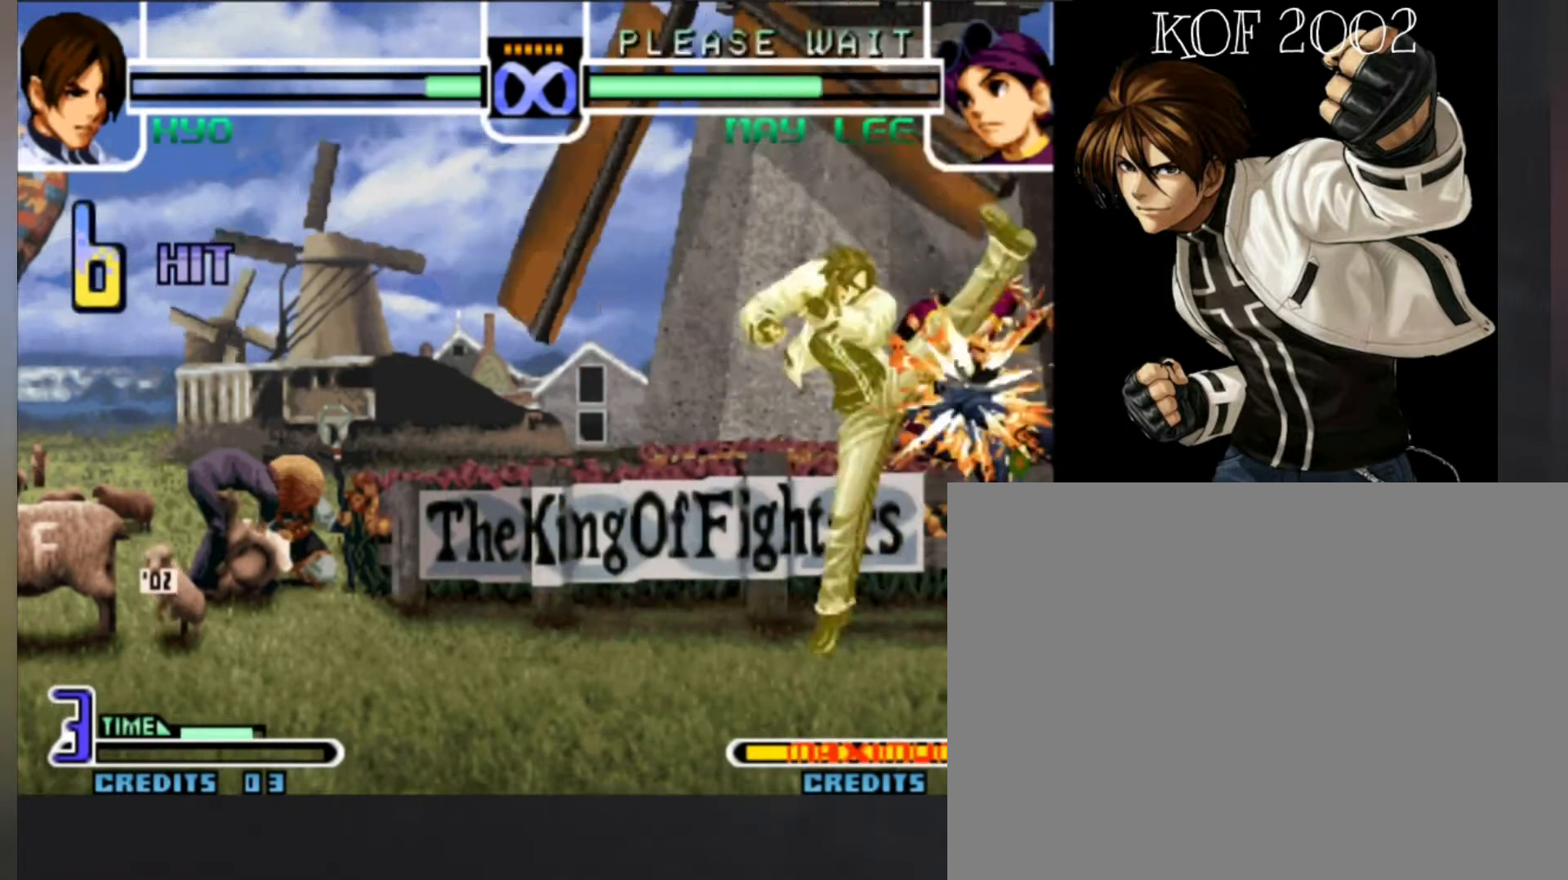
{"dt_ms": 500, "buttons": ["B"], "left_stick": "center", "button_events": [[267, "D", "up"], [367, "B", "down"]]}
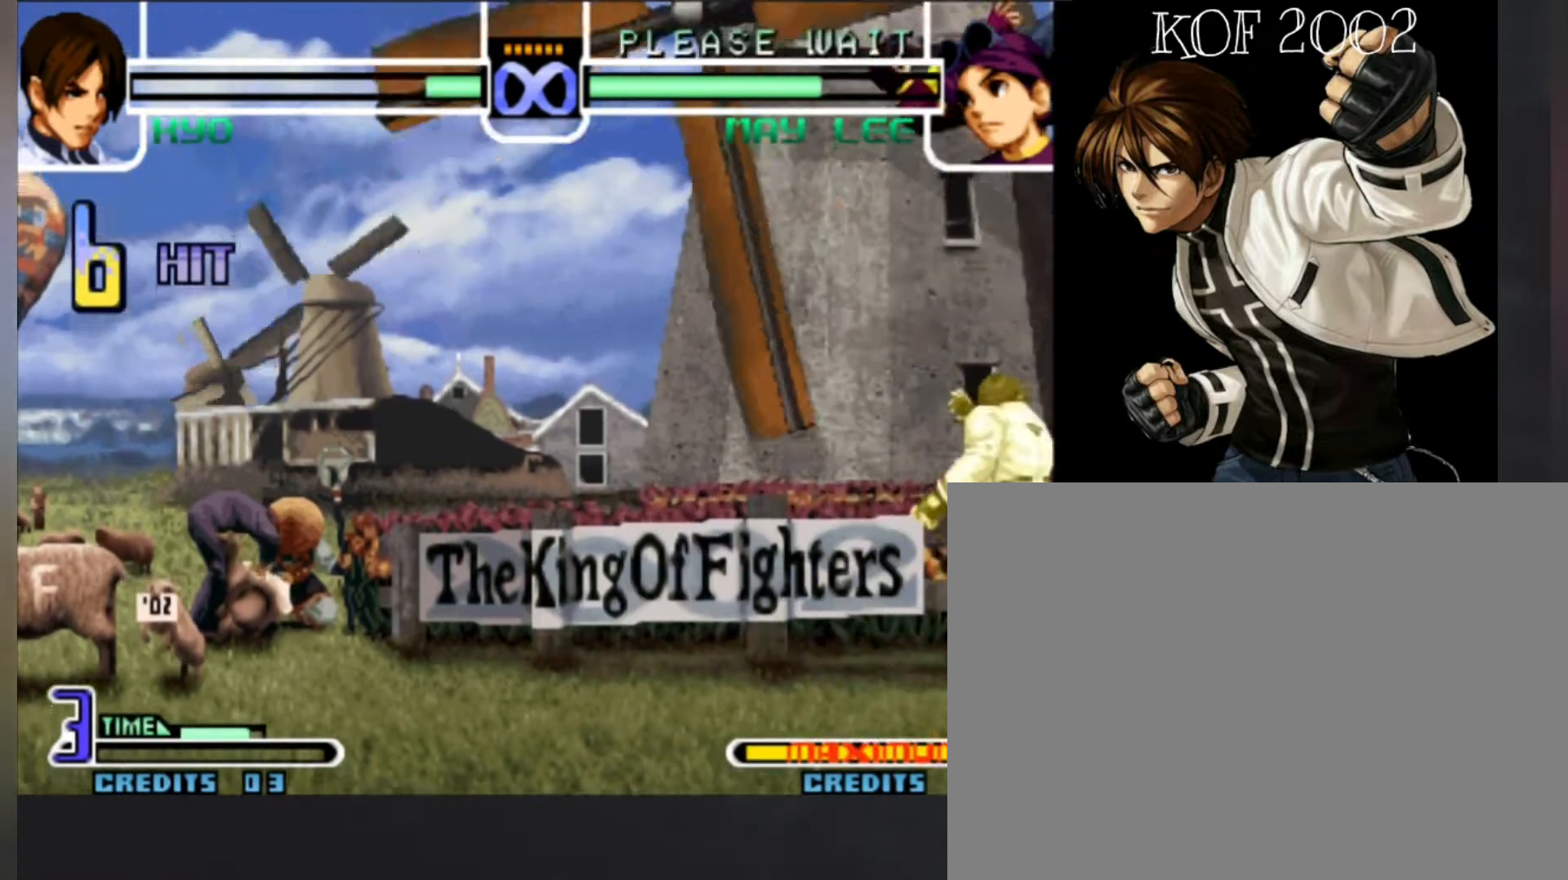
{"dt_ms": 500, "buttons": [], "left_stick": "center", "button_events": [[200, "B", "up"]]}
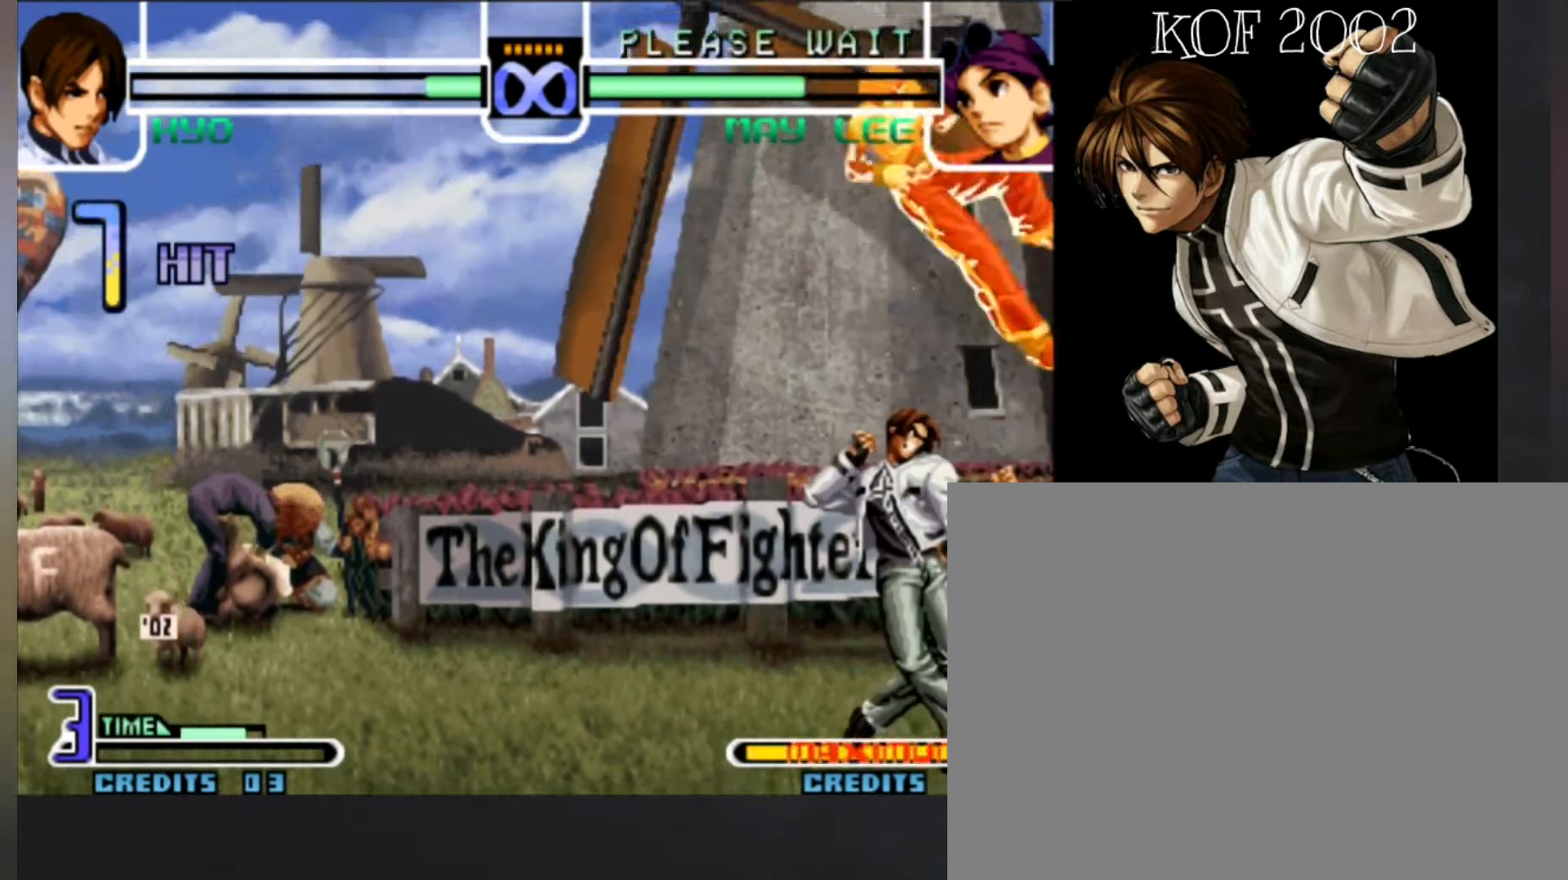
{"dt_ms": 1000, "buttons": [], "left_stick": "left", "button_events": [[433, "A", "down"], [533, "A", "up"], [700, "A", "down"], [967, "A", "up"]]}